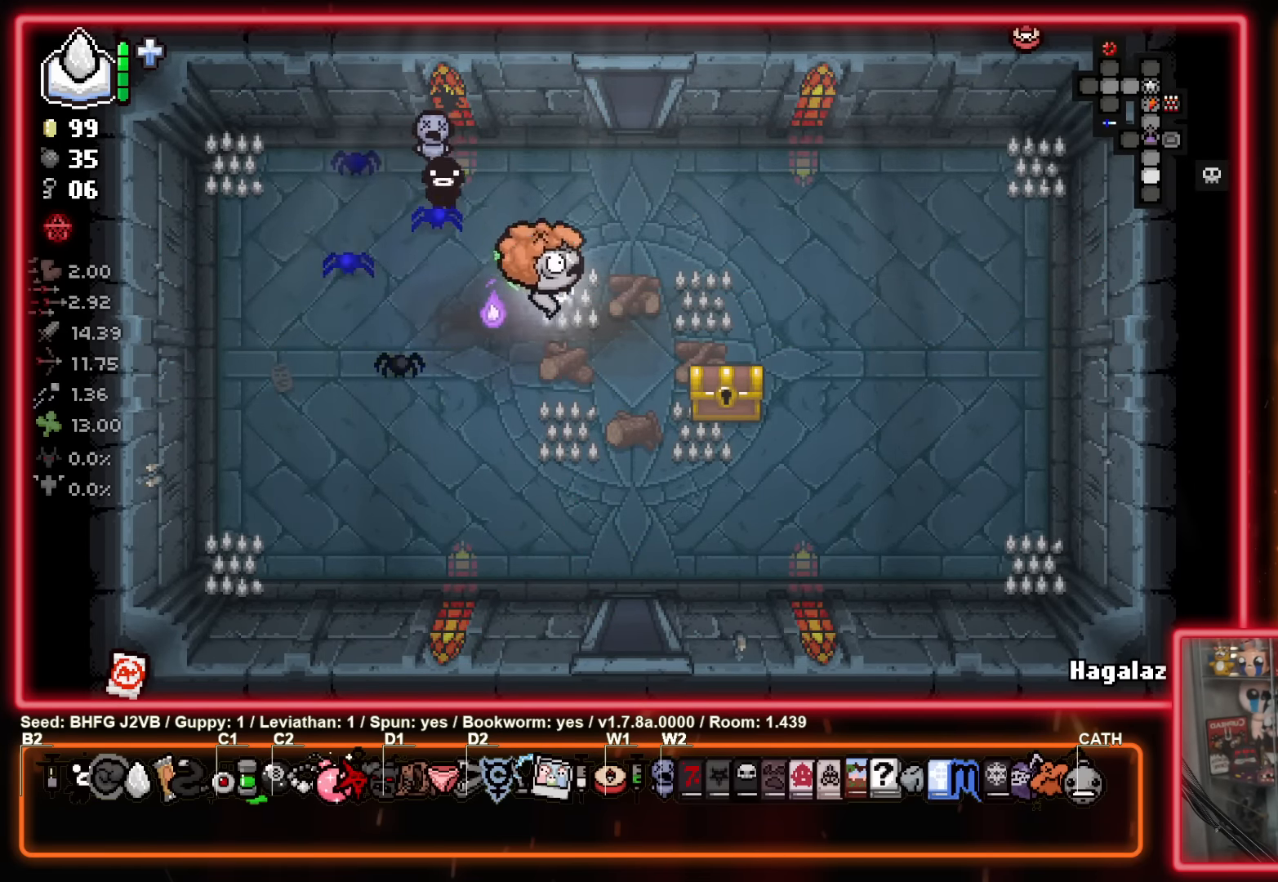
Gameplay with a controller (Xbox layout); each line is a JSON object with the inputs held at the frame after it. "events" lists button and stick changes between this image and that frame as [ms after this image, input, new state], when the widget could be followed in between. Not read: R2 right_stick.
{"buttons": [], "left_stick": "center", "events": [[183, "left_stick", "up-right"], [300, "left_stick", "up-left"], [466, "left_stick", "center"]]}
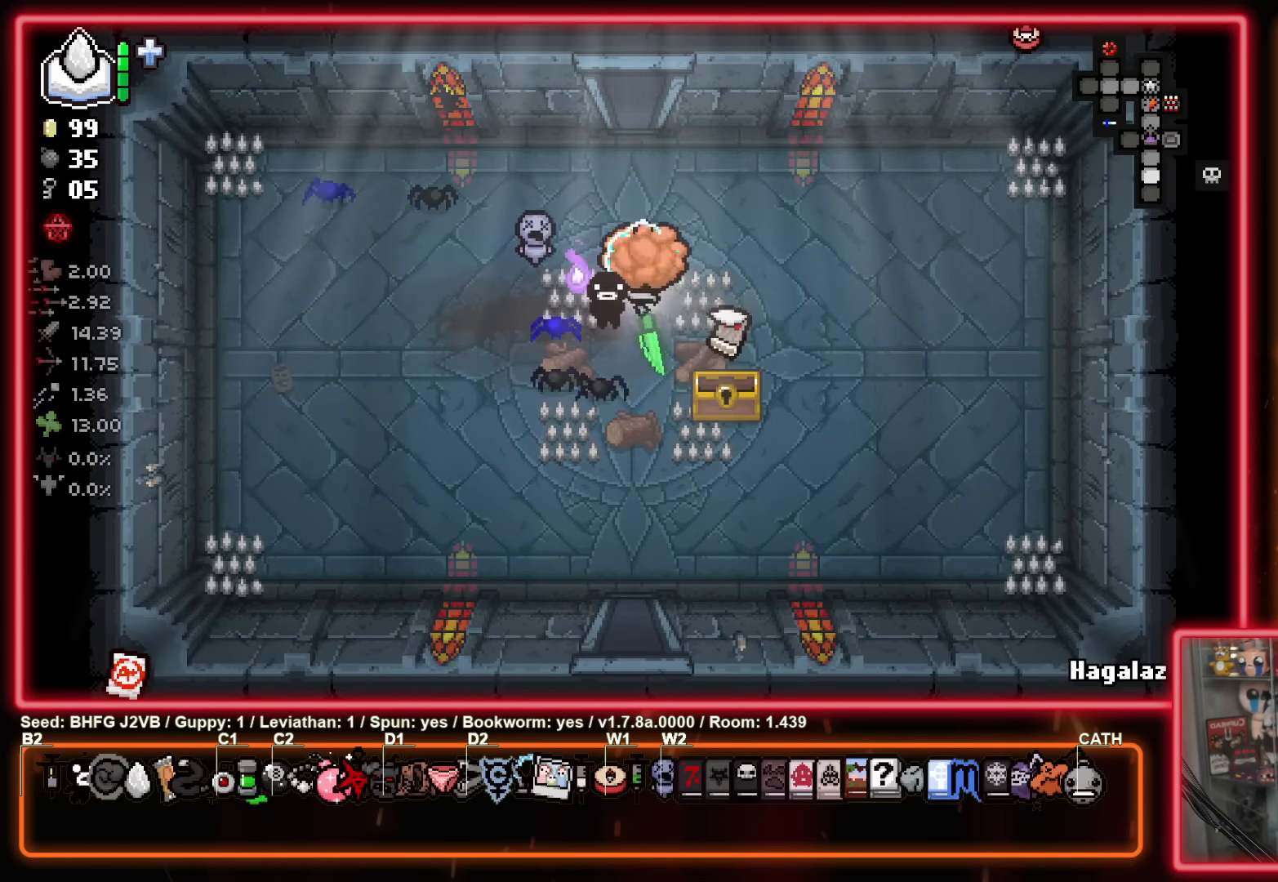
{"buttons": [], "left_stick": "down-right", "events": [[300, "left_stick", "down-right"]]}
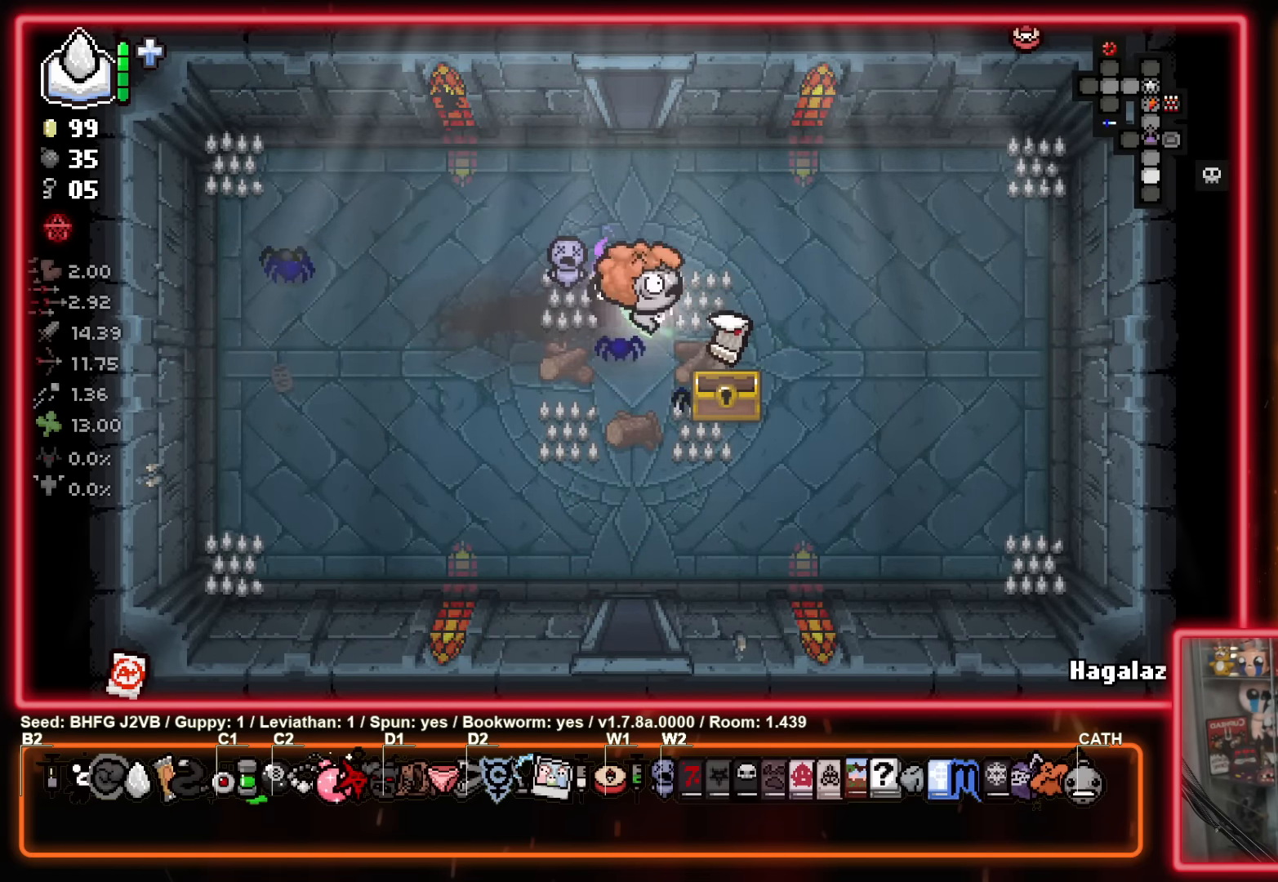
{"buttons": [], "left_stick": "left", "events": [[166, "left_stick", "up-left"], [433, "left_stick", "left"]]}
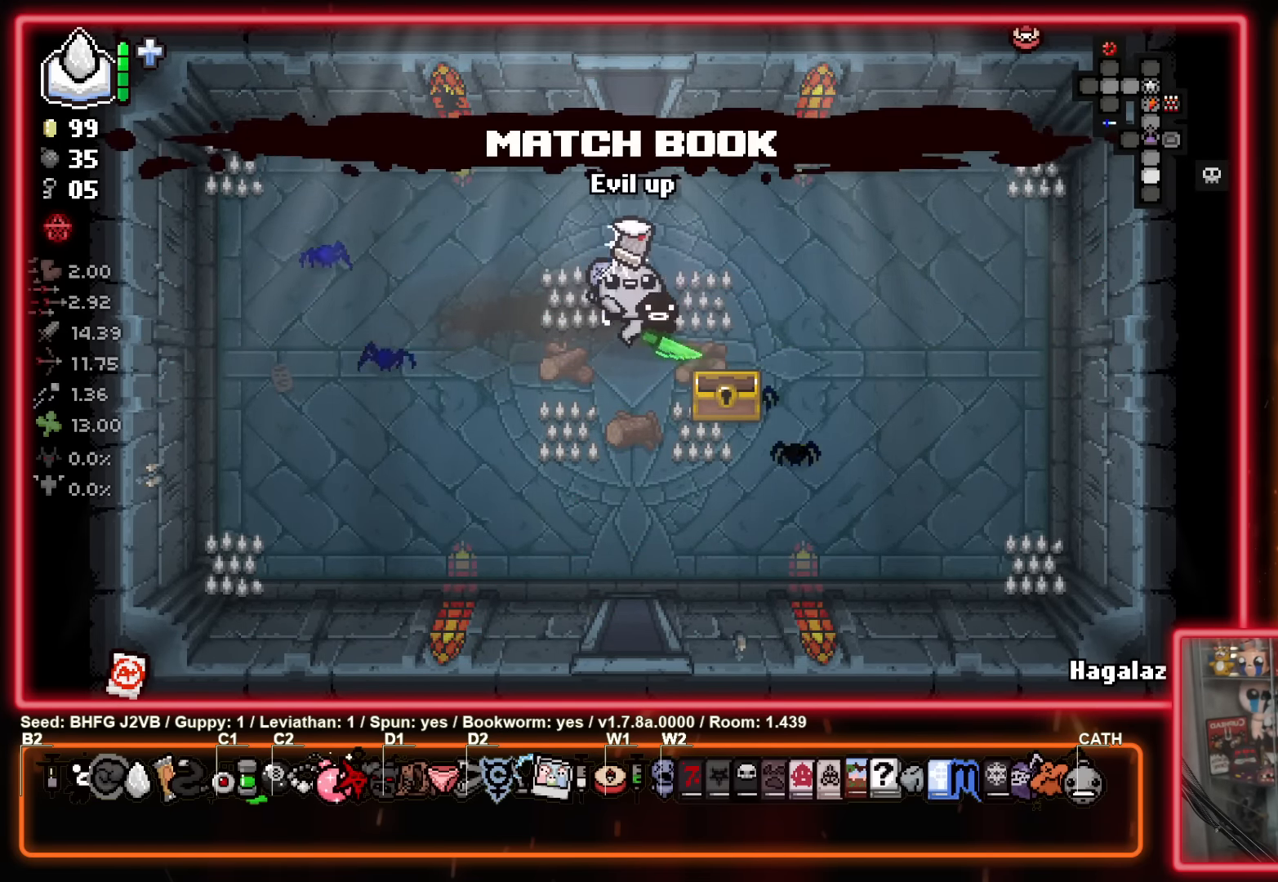
{"buttons": [], "left_stick": "center", "events": [[283, "left_stick", "center"], [333, "left_stick", "right"], [483, "left_stick", "center"]]}
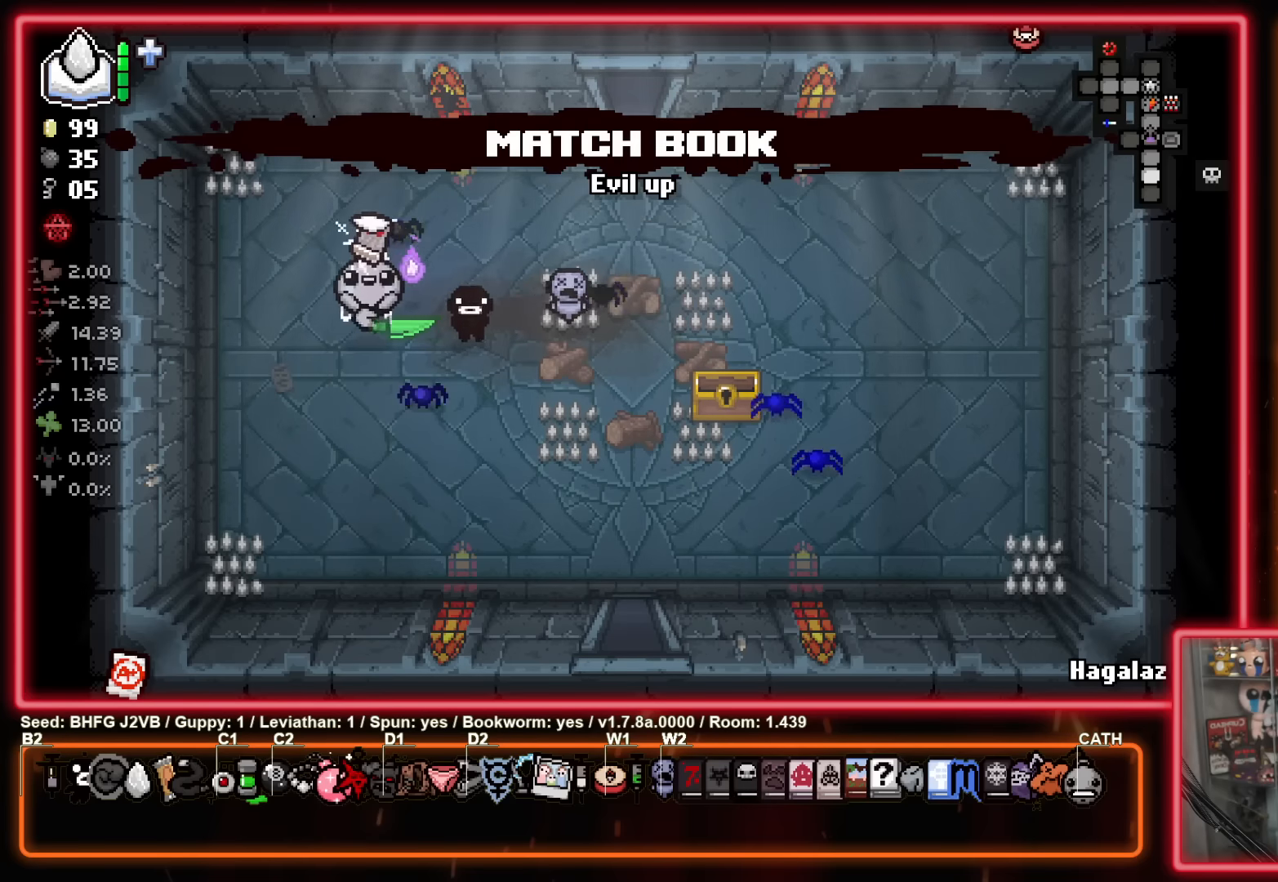
{"buttons": [], "left_stick": "center", "events": []}
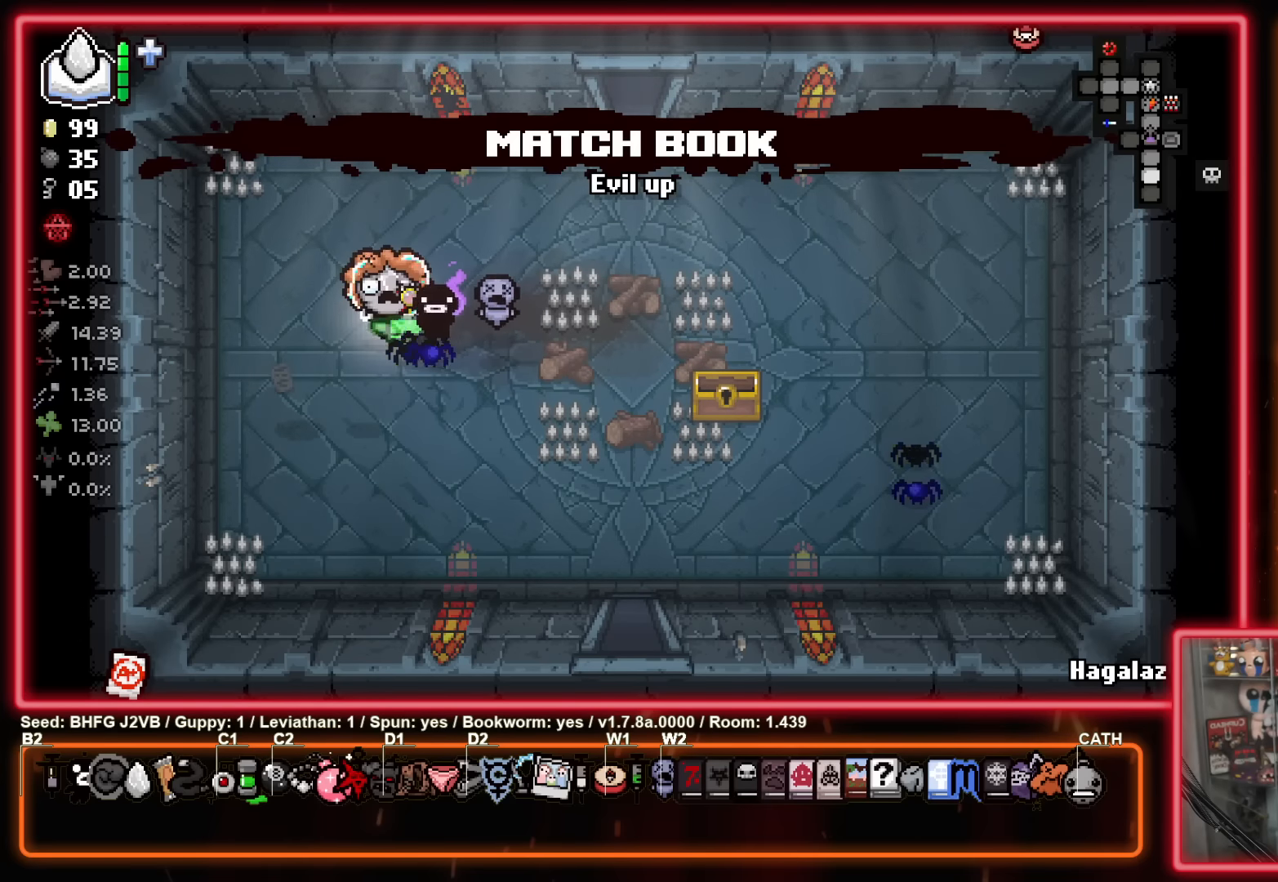
{"buttons": [], "left_stick": "center", "events": []}
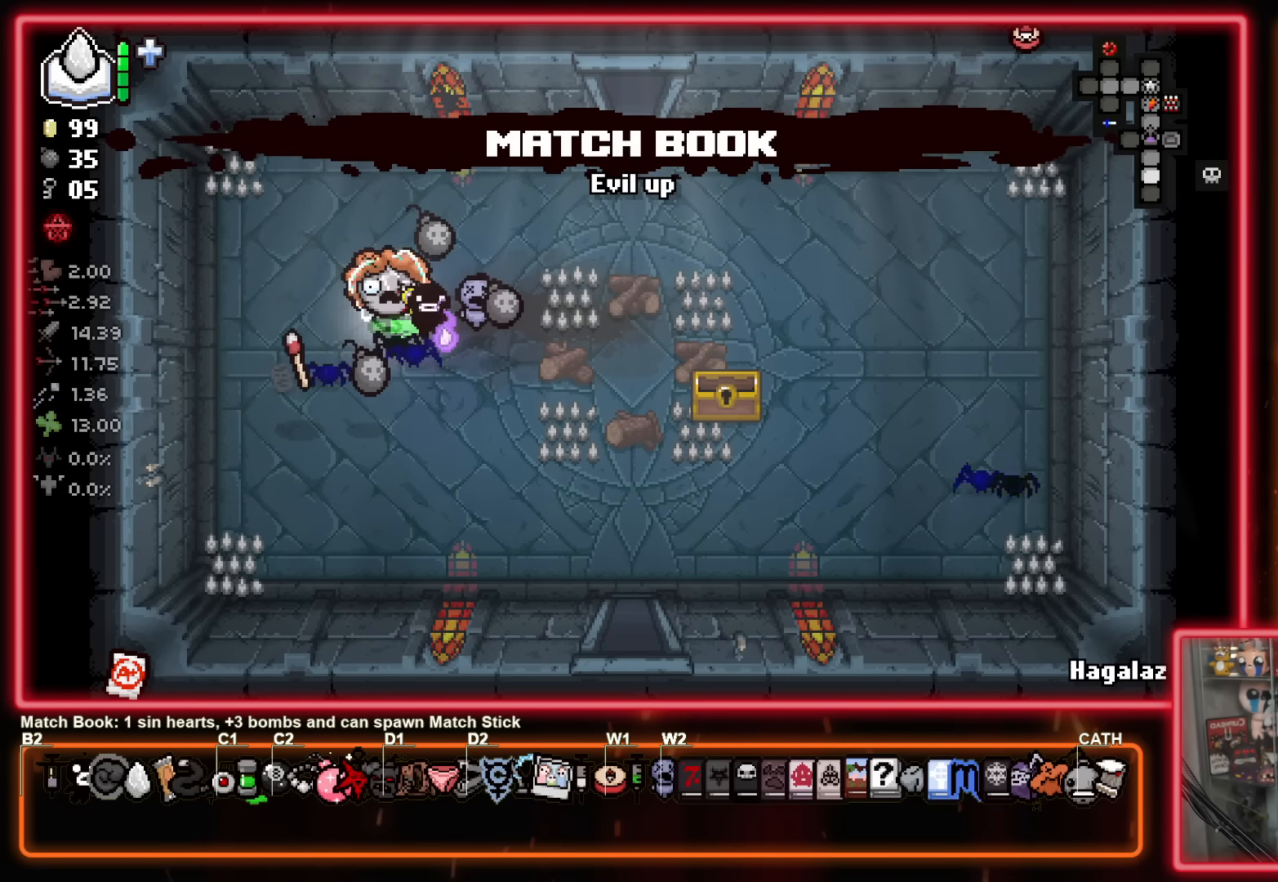
{"buttons": [], "left_stick": "down-left", "events": [[50, "left_stick", "up-right"], [233, "left_stick", "down-right"], [450, "left_stick", "down-left"]]}
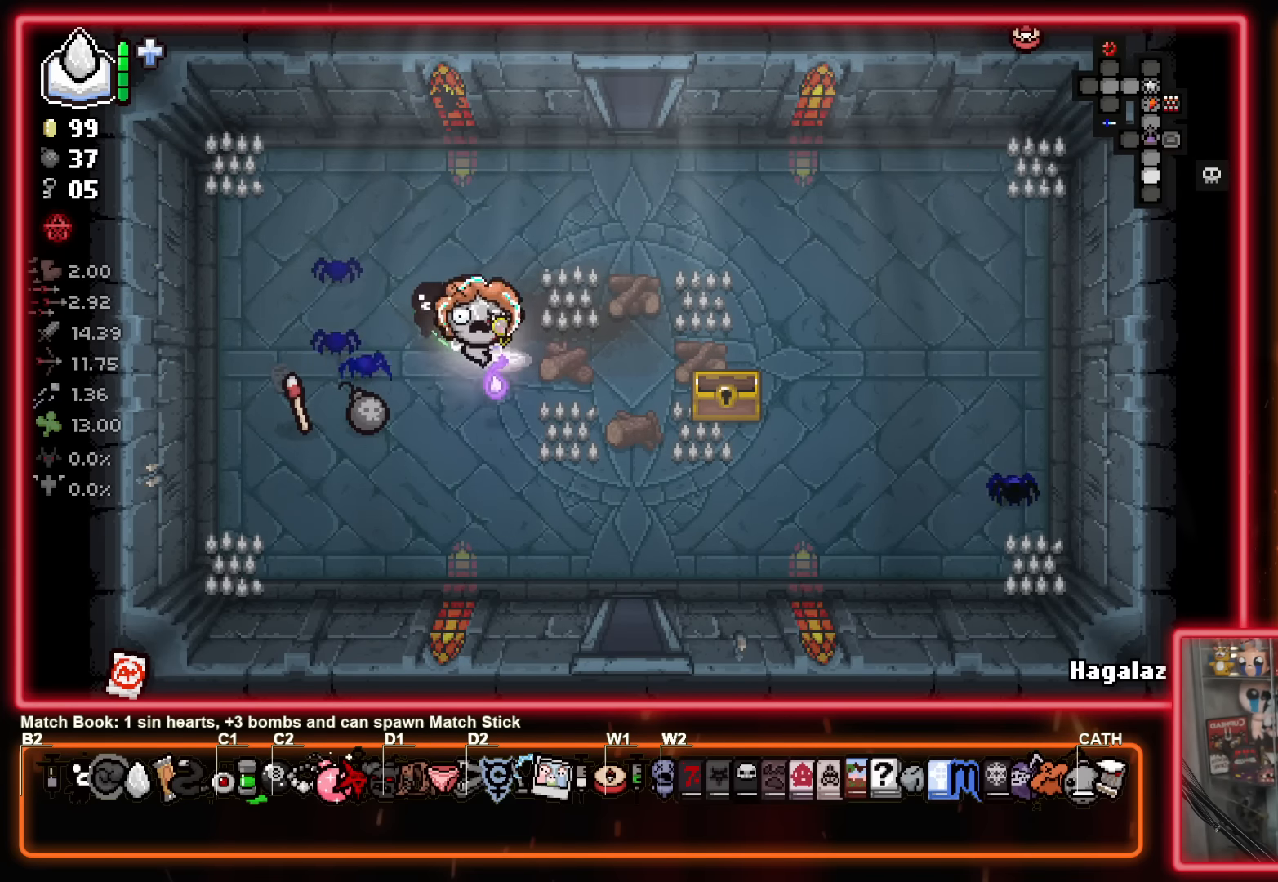
{"buttons": [], "left_stick": "down-right", "events": [[166, "left_stick", "up-left"], [233, "left_stick", "up-right"], [333, "left_stick", "down-right"]]}
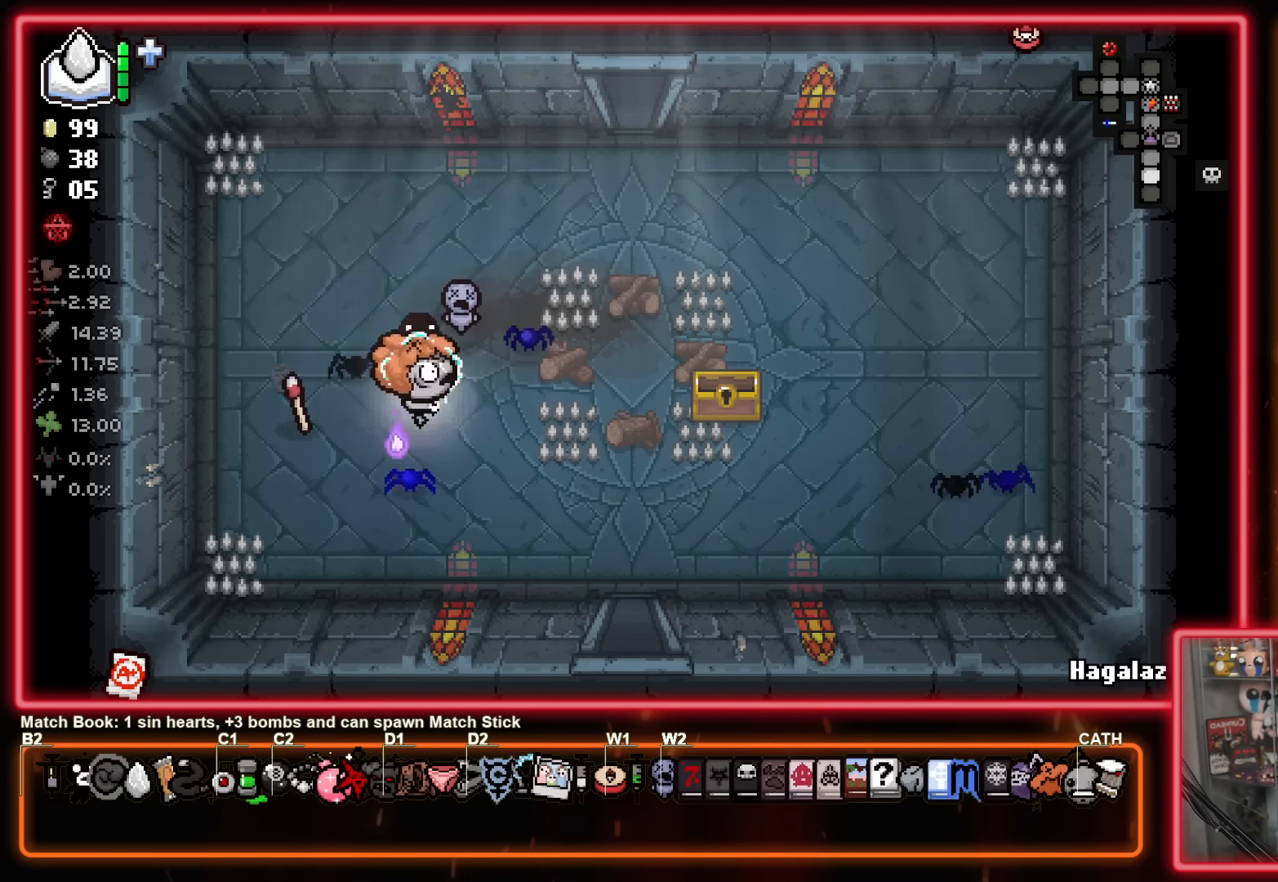
{"buttons": [], "left_stick": "down", "events": [[433, "left_stick", "down"]]}
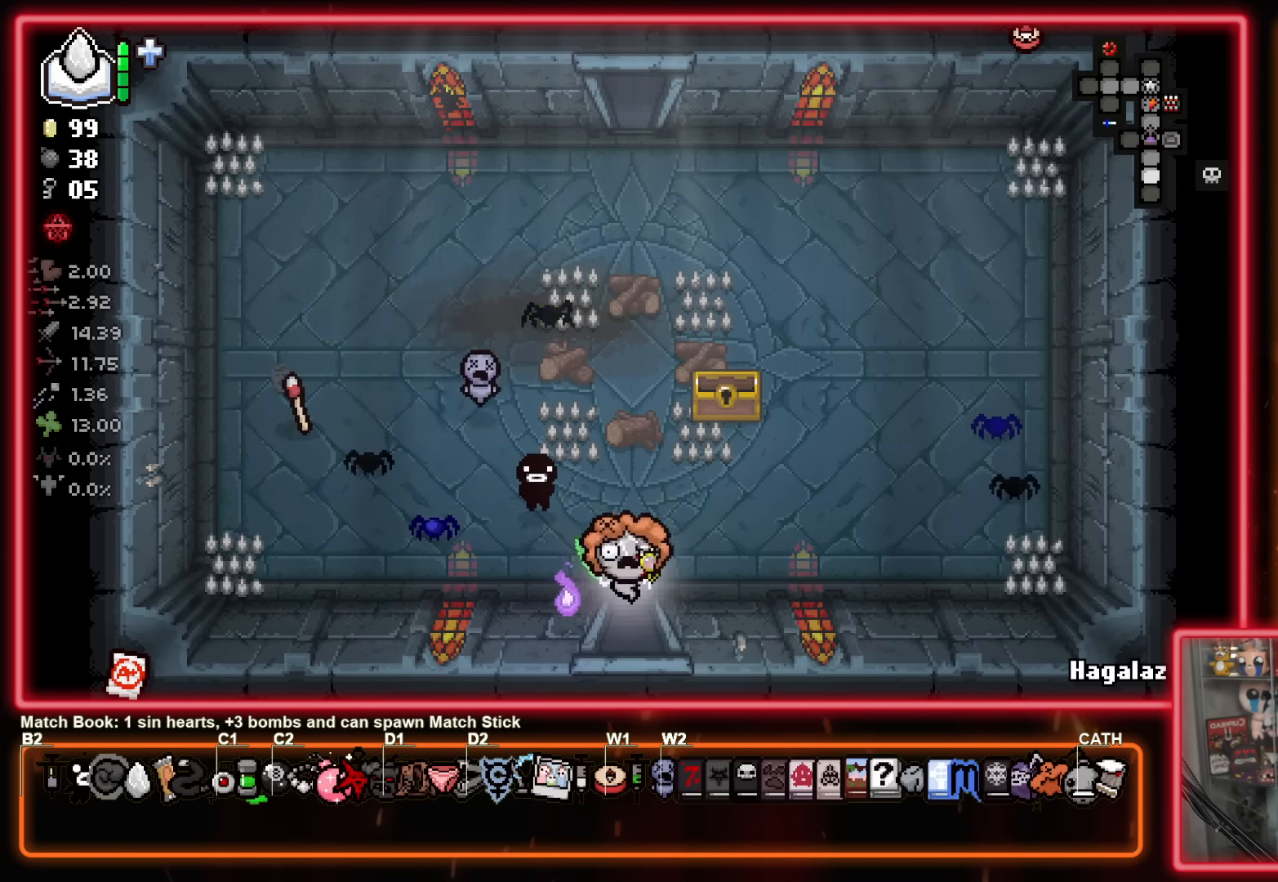
{"buttons": [], "left_stick": "center", "events": [[234, "left_stick", "center"]]}
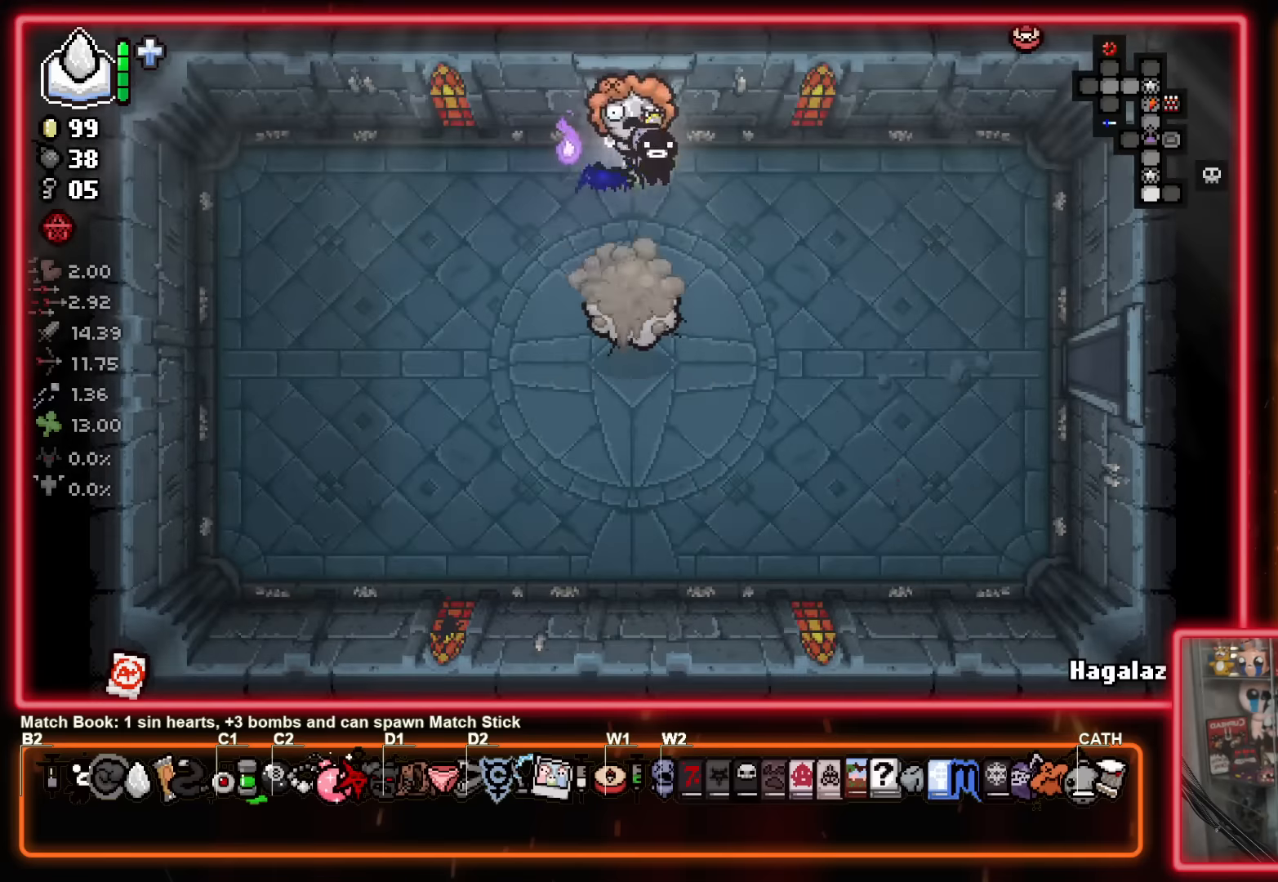
{"buttons": ["A"], "left_stick": "up-left", "events": [[150, "A", "down"], [400, "left_stick", "up"], [467, "left_stick", "up-left"]]}
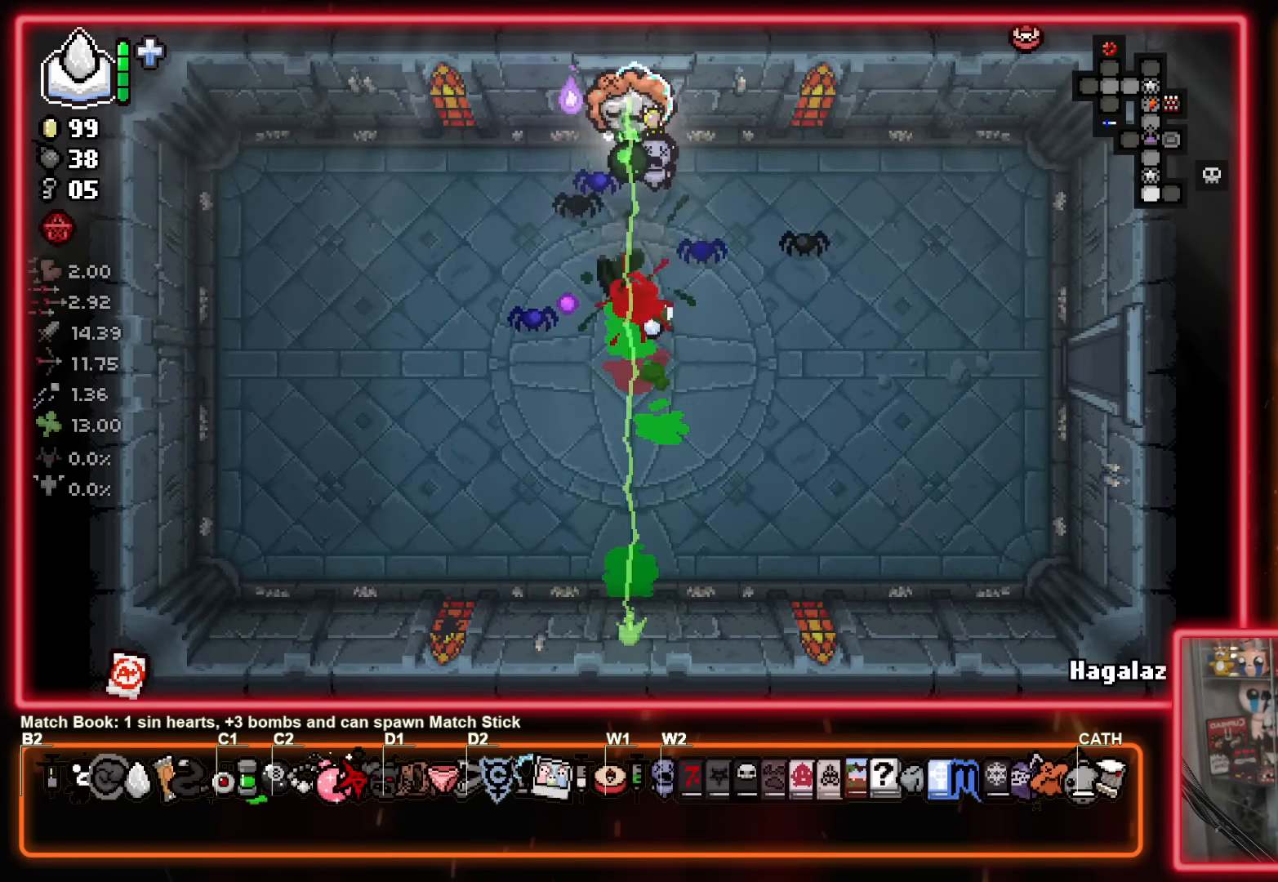
{"buttons": [], "left_stick": "down", "events": [[34, "left_stick", "left"], [134, "A", "up"], [400, "left_stick", "down"]]}
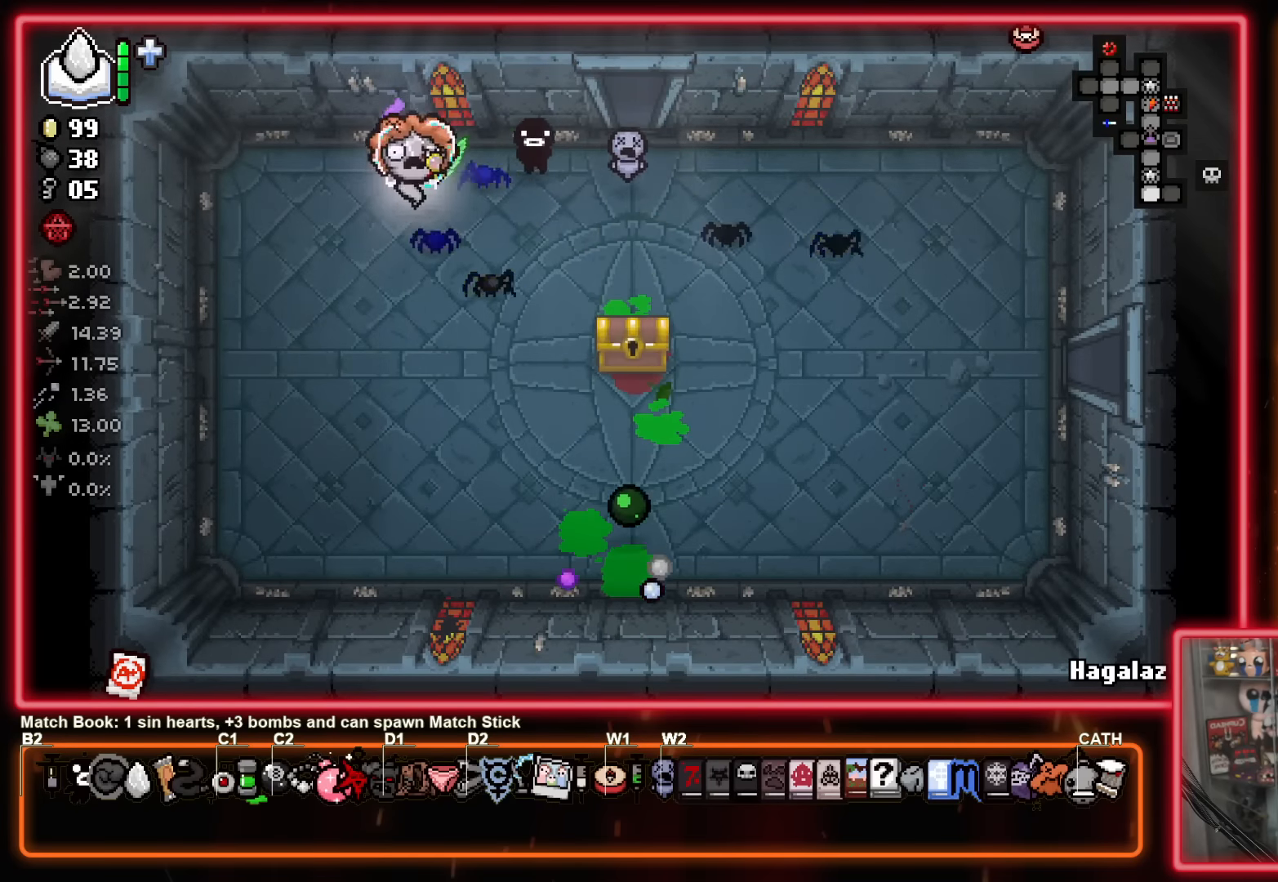
{"buttons": [], "left_stick": "center", "events": [[17, "left_stick", "center"]]}
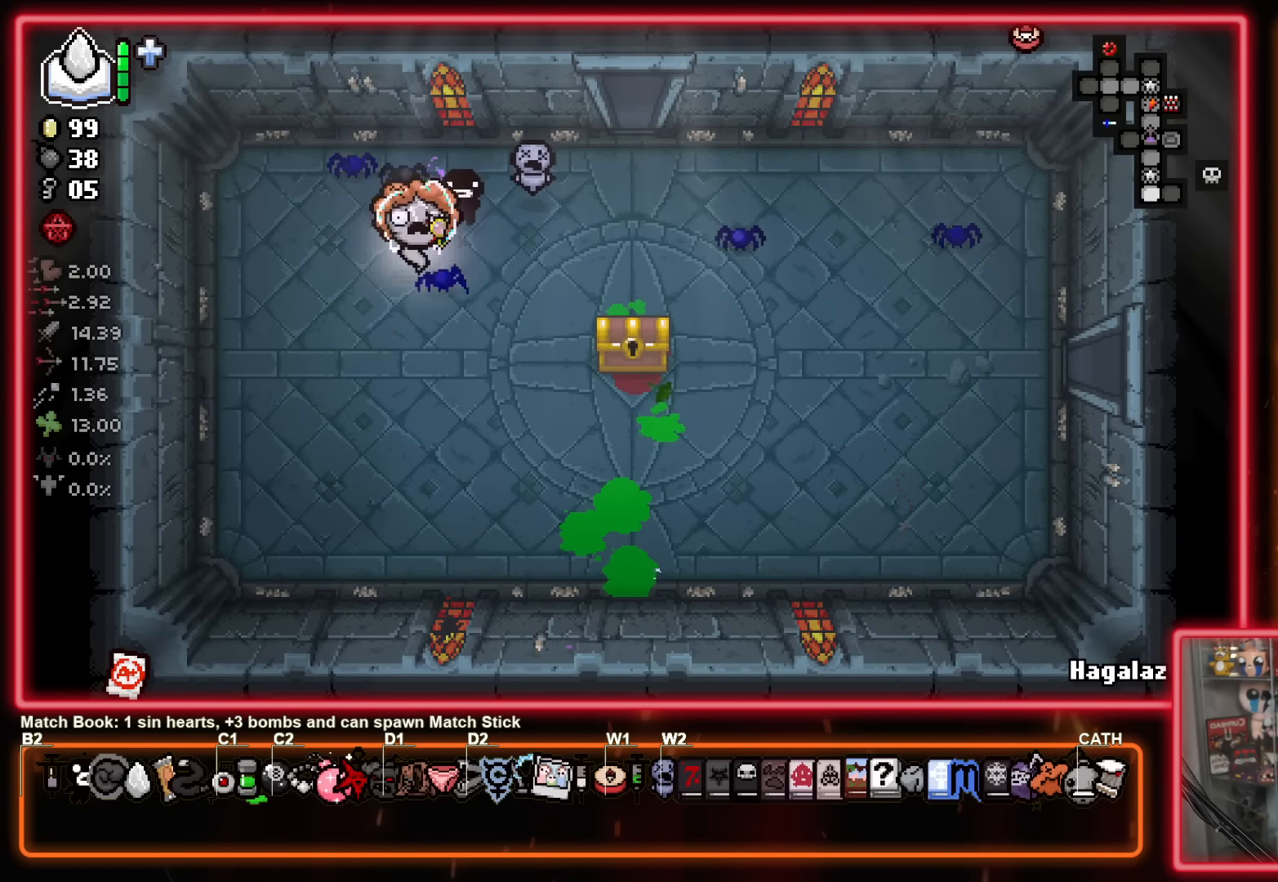
{"buttons": [], "left_stick": "right", "events": [[100, "left_stick", "right"]]}
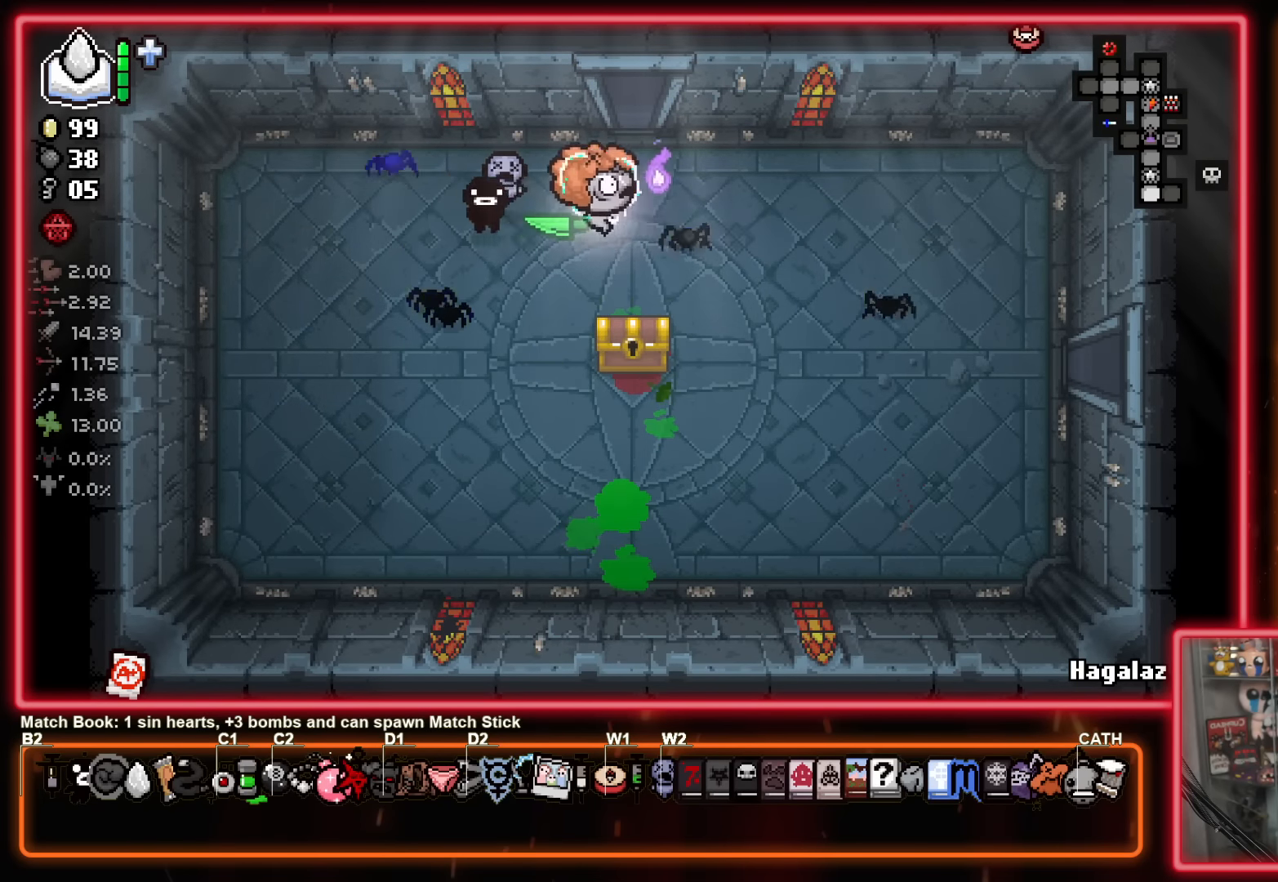
{"buttons": [], "left_stick": "center", "events": [[67, "left_stick", "center"]]}
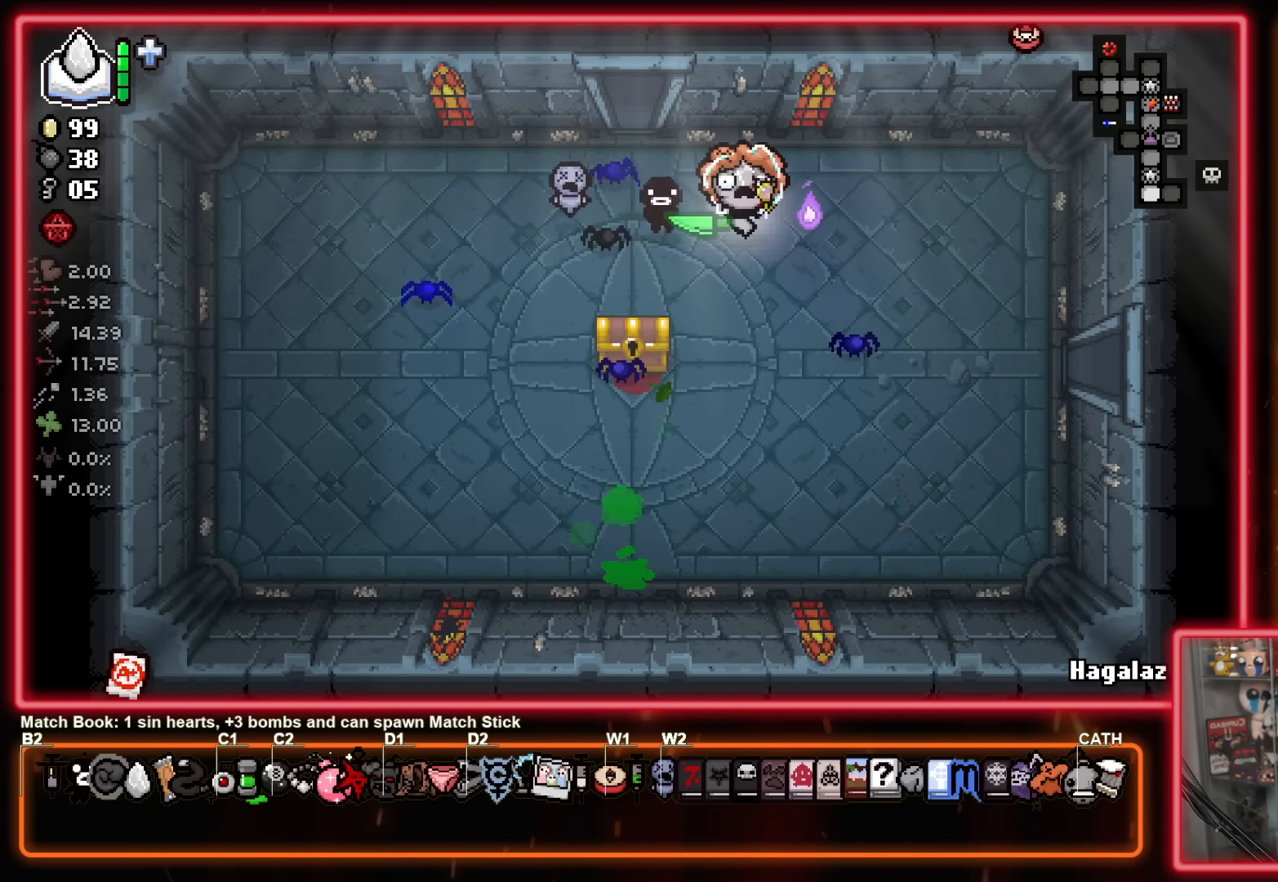
{"buttons": [], "left_stick": "center", "events": []}
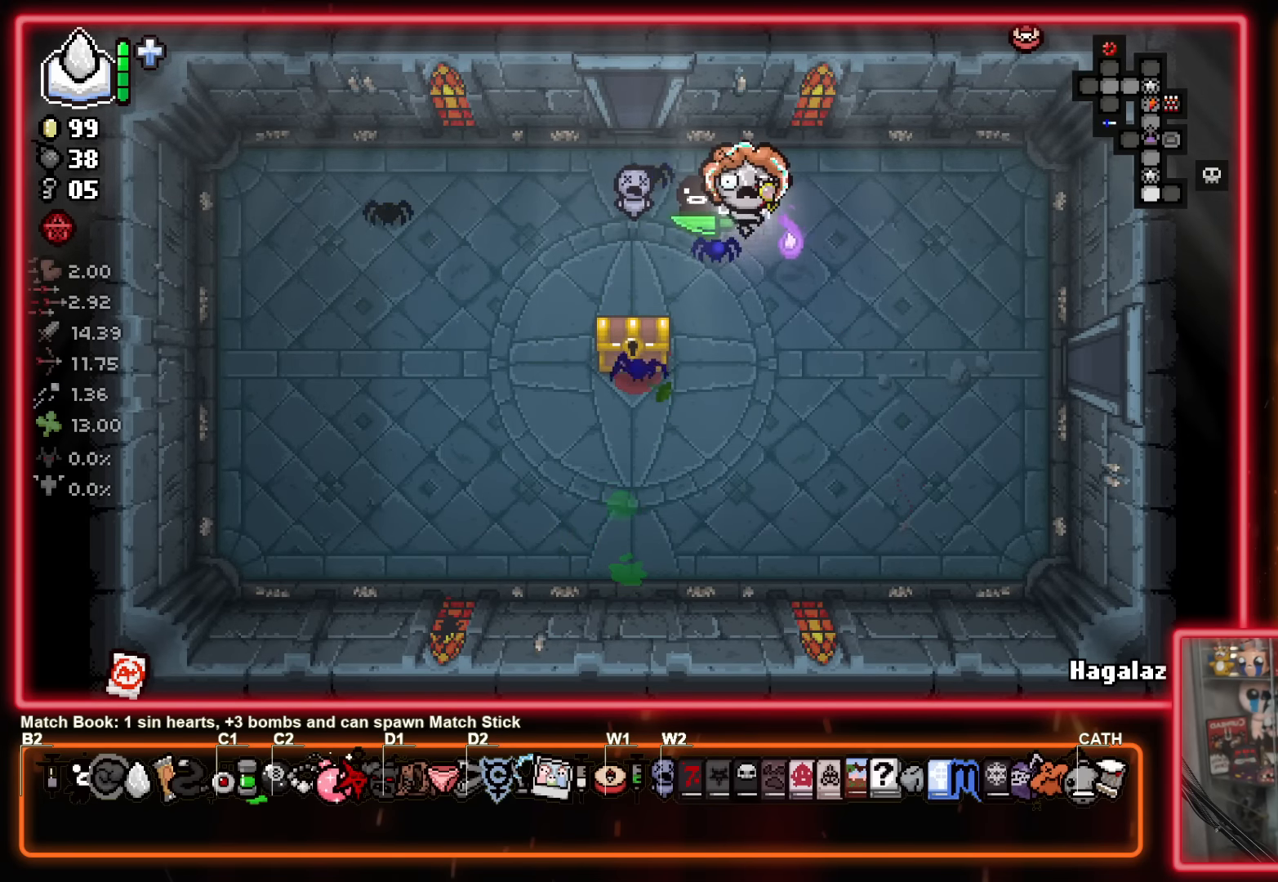
{"buttons": [], "left_stick": "down-right", "events": [[284, "left_stick", "down-right"]]}
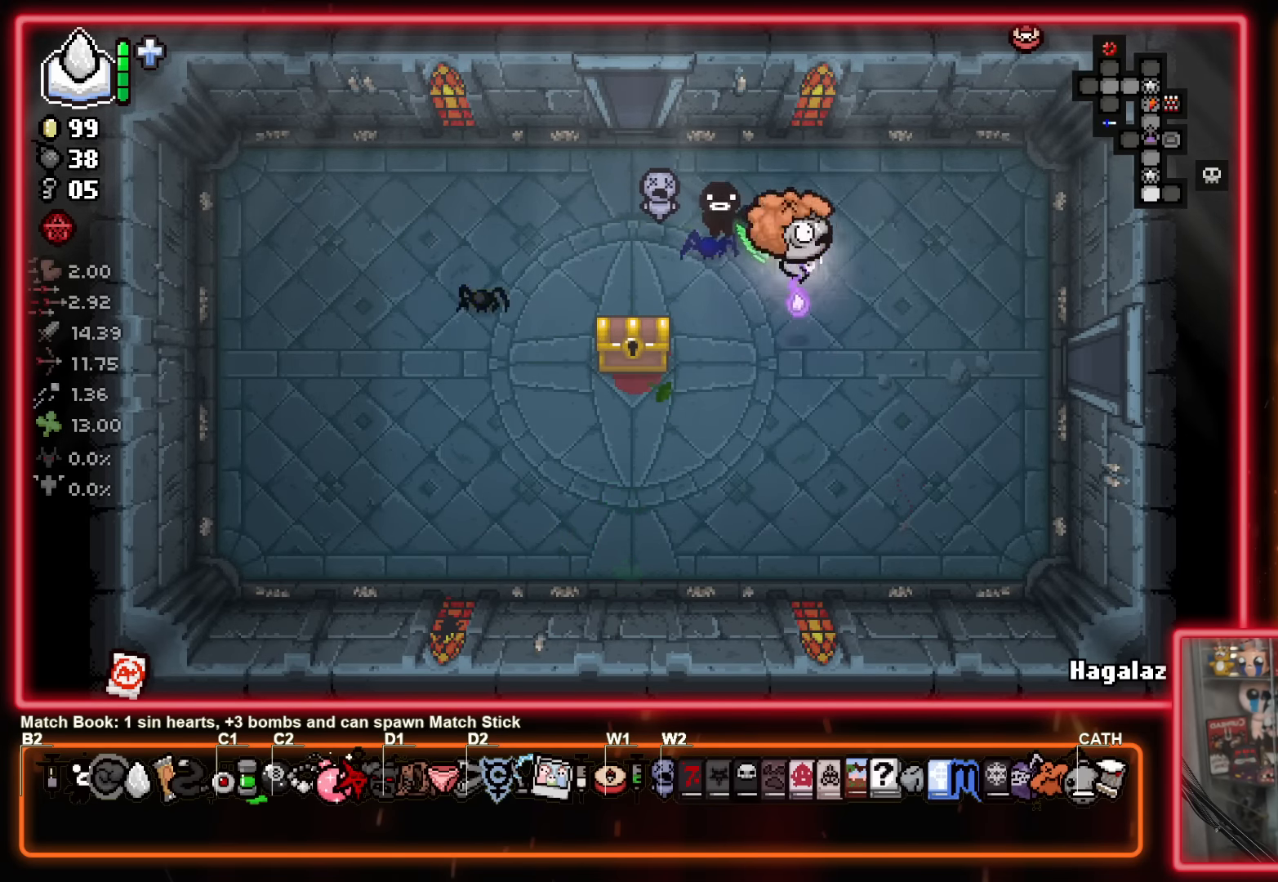
{"buttons": [], "left_stick": "right", "events": [[234, "left_stick", "up-right"], [400, "left_stick", "right"]]}
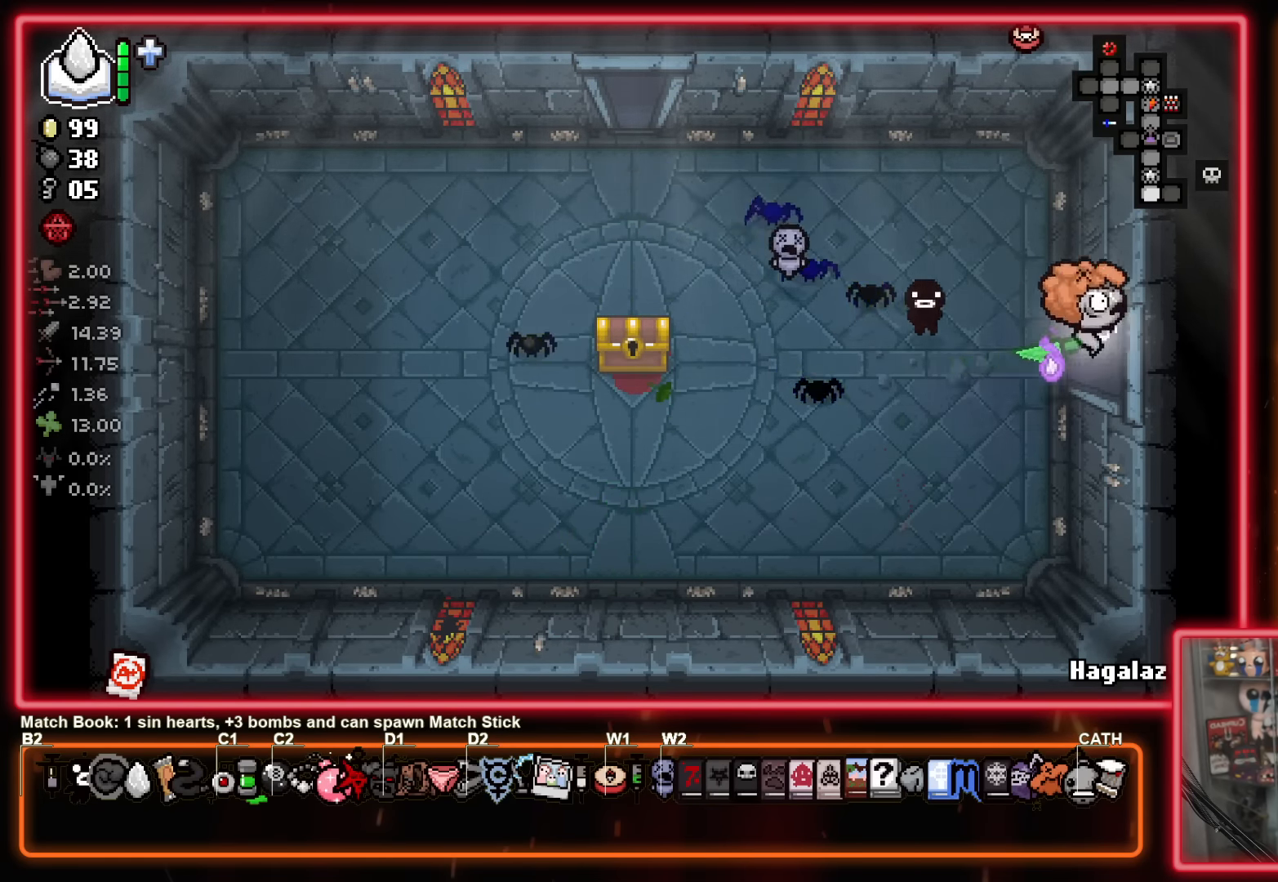
{"buttons": [], "left_stick": "center", "events": [[200, "left_stick", "center"]]}
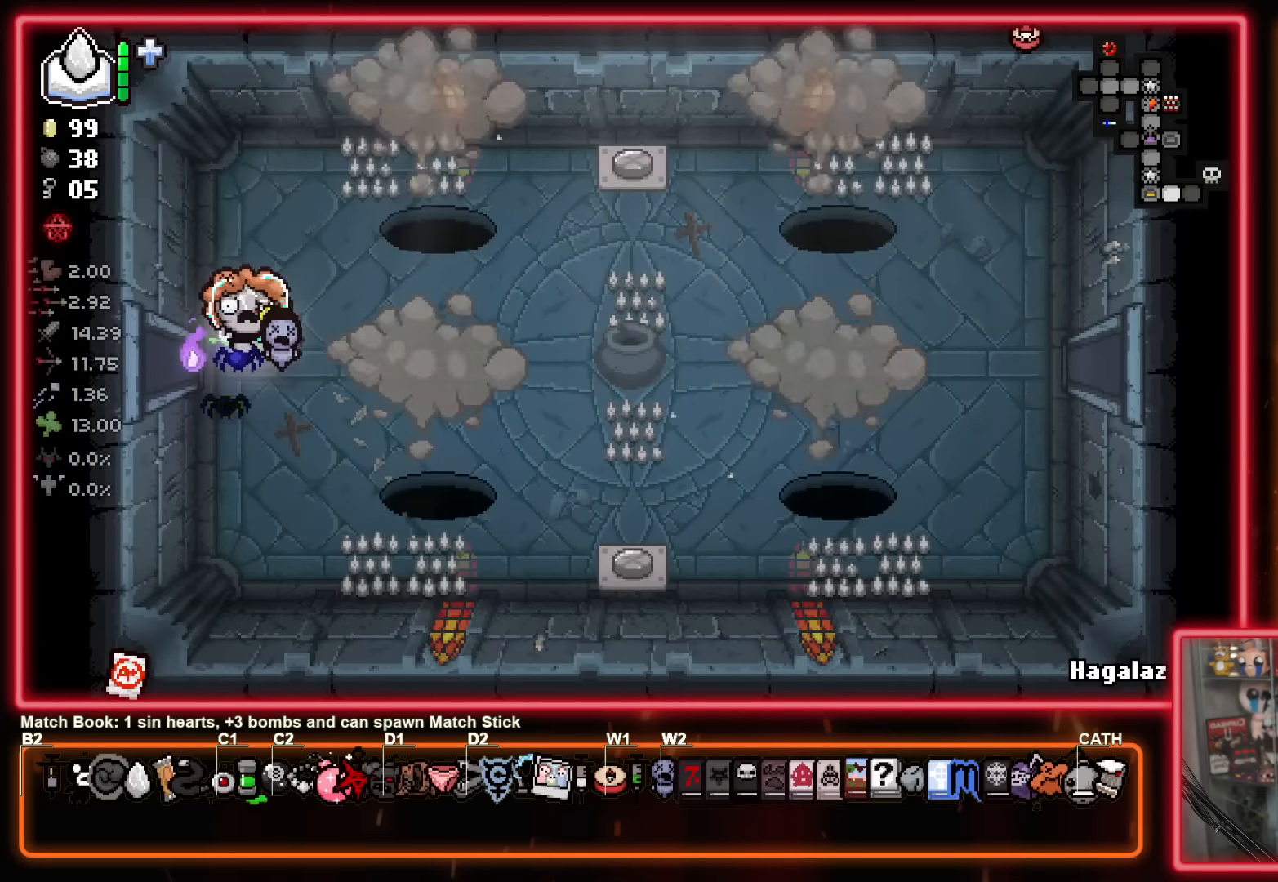
{"buttons": [], "left_stick": "up-right", "events": [[84, "left_stick", "right"], [284, "left_stick", "up-right"]]}
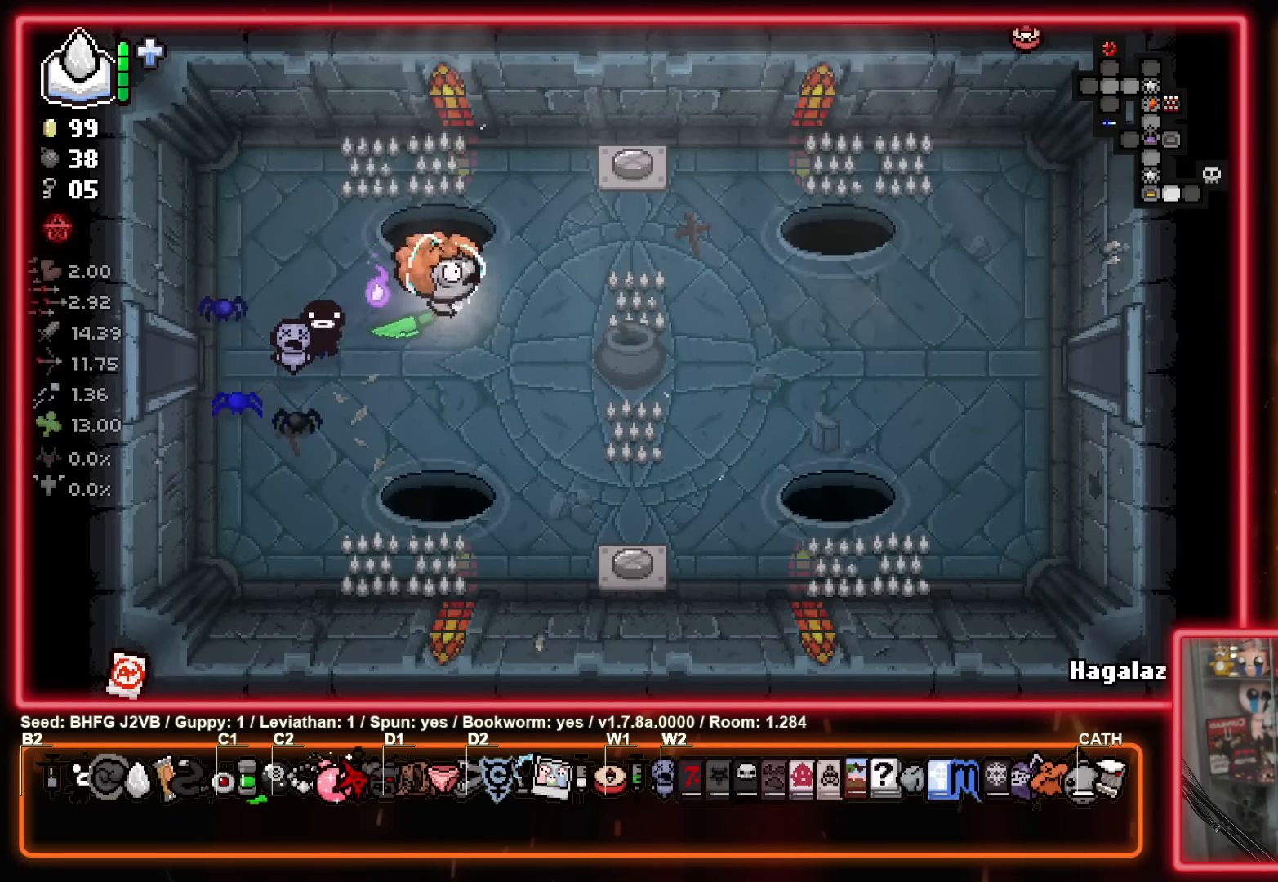
{"buttons": [], "left_stick": "down", "events": [[300, "left_stick", "down-right"], [484, "left_stick", "down"]]}
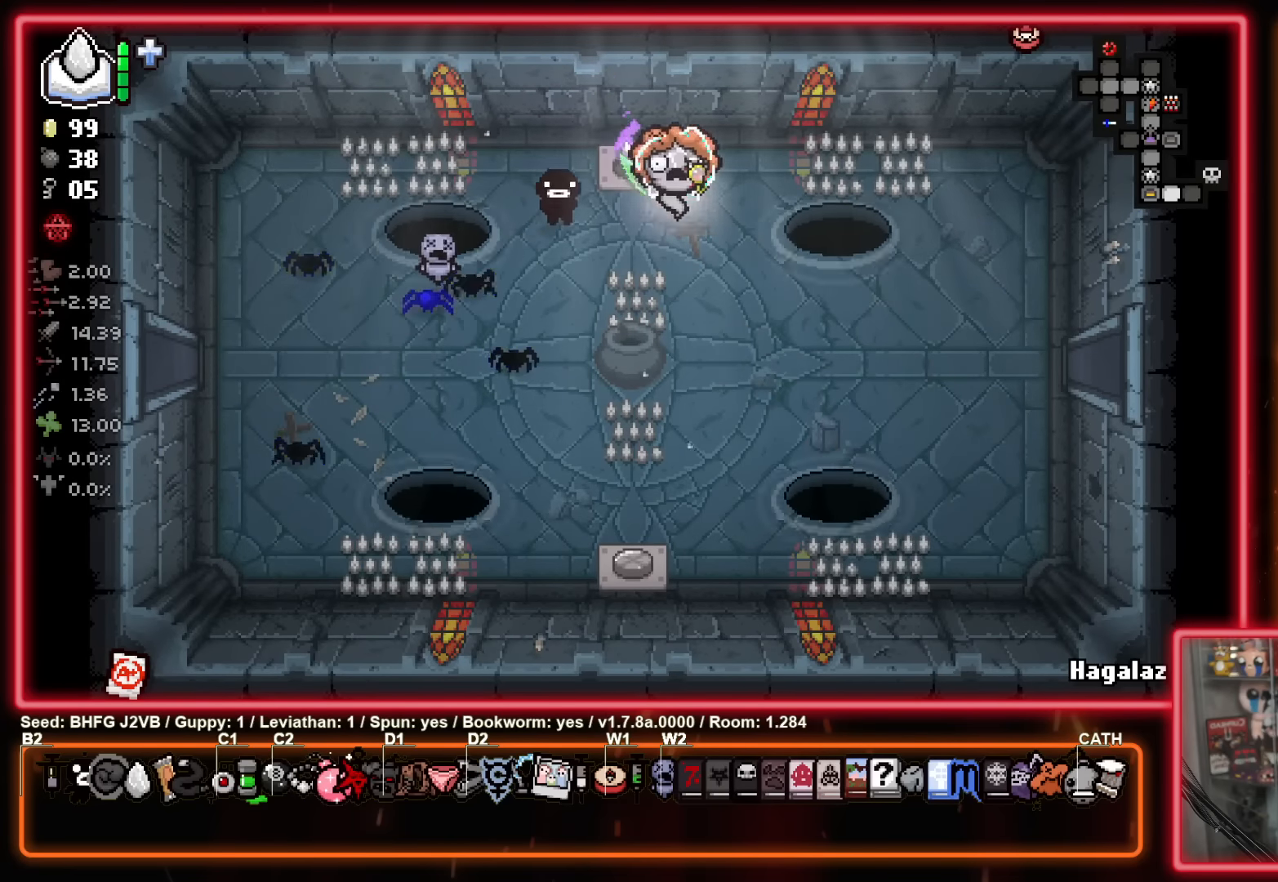
{"buttons": [], "left_stick": "up-left", "events": [[284, "left_stick", "down-left"], [484, "left_stick", "up-left"]]}
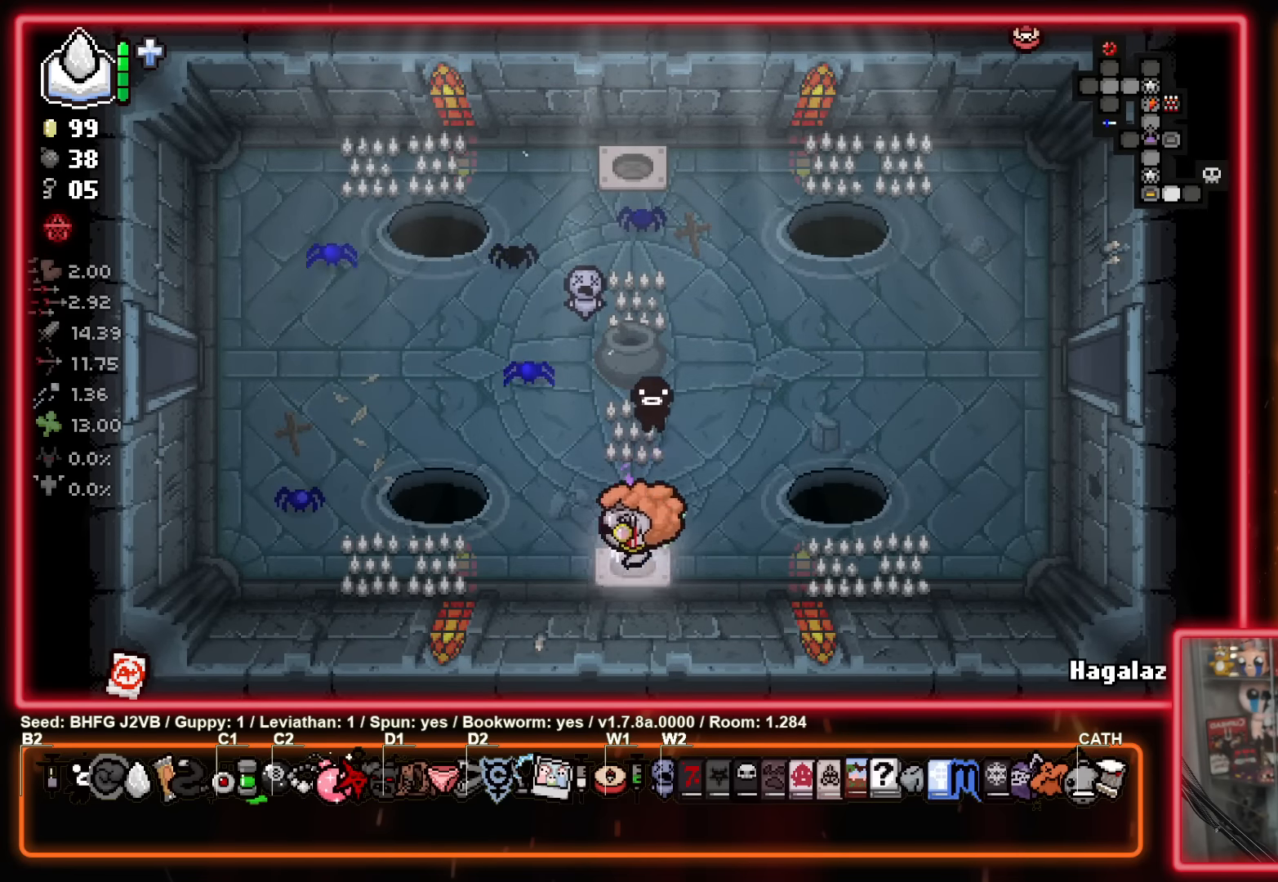
{"buttons": [], "left_stick": "down-right", "events": [[267, "left_stick", "up-right"], [467, "left_stick", "down-right"]]}
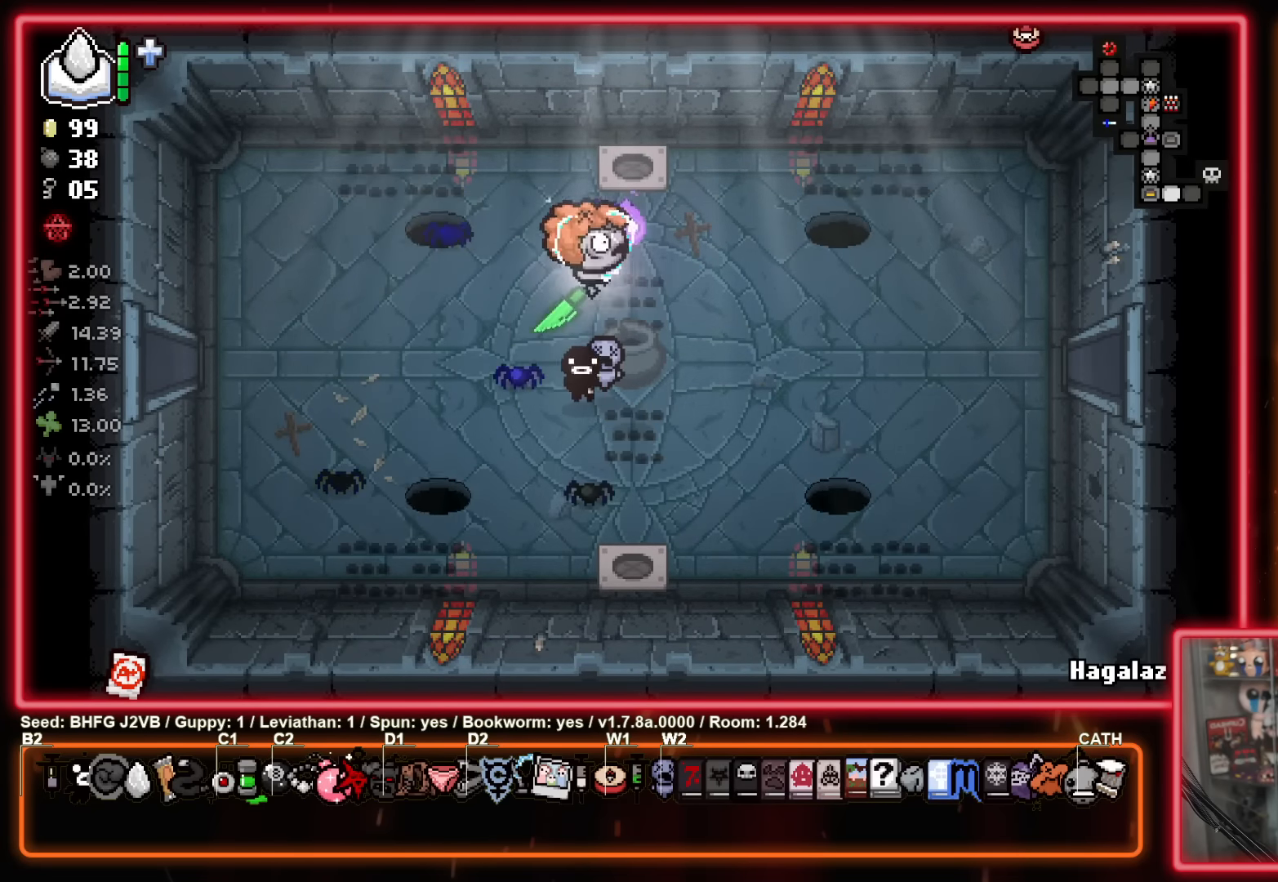
{"buttons": [], "left_stick": "right", "events": [[234, "left_stick", "right"]]}
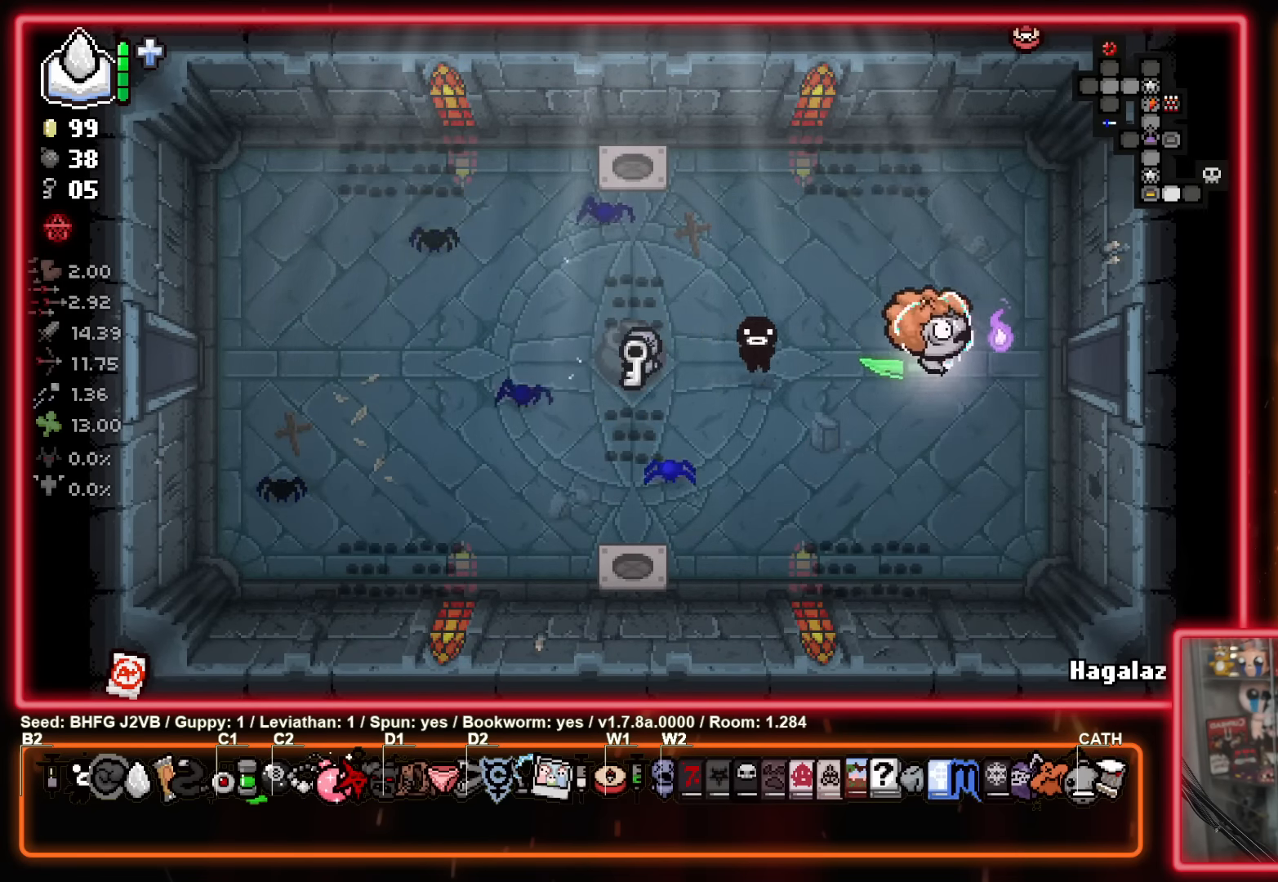
{"buttons": [], "left_stick": "center", "events": [[367, "left_stick", "center"]]}
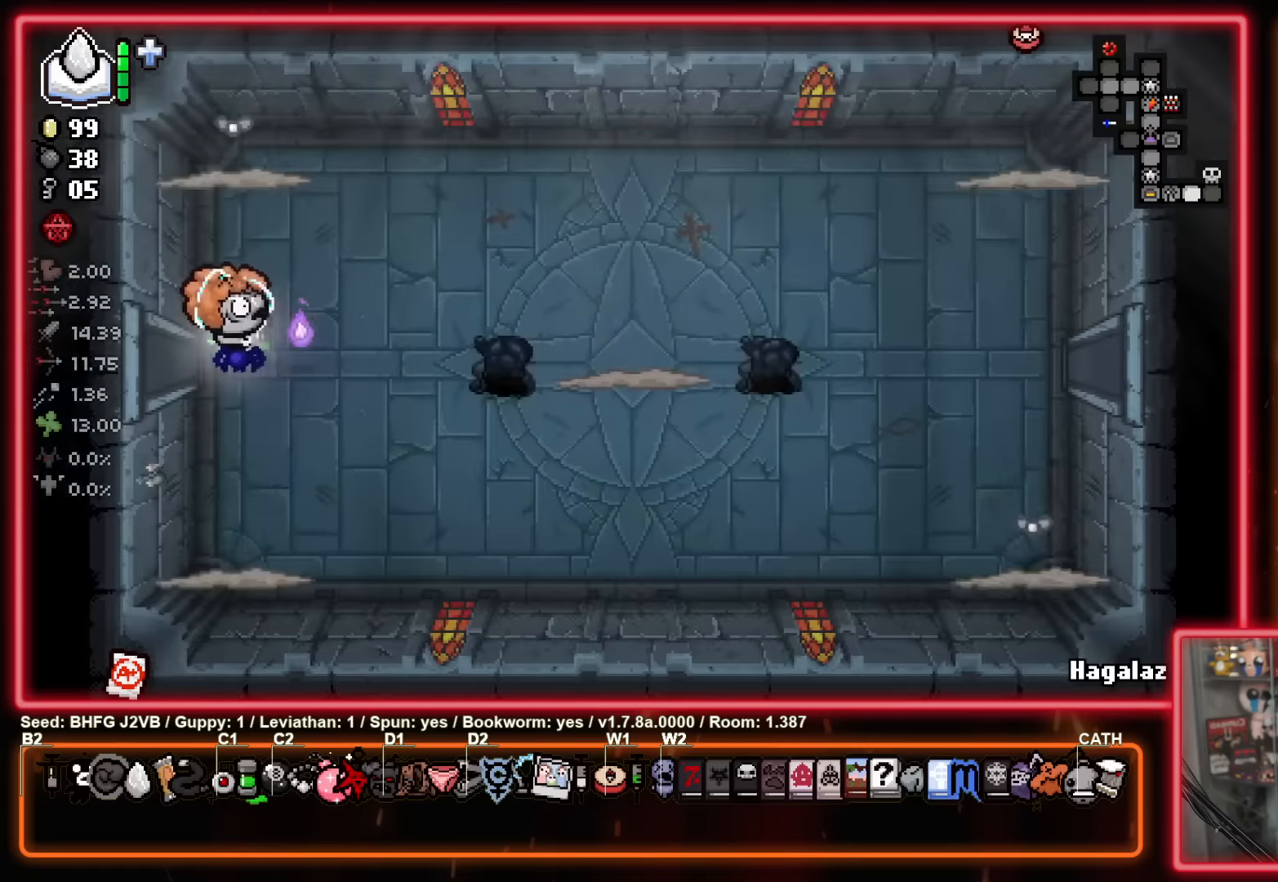
{"buttons": ["B"], "left_stick": "center", "events": [[117, "B", "down"]]}
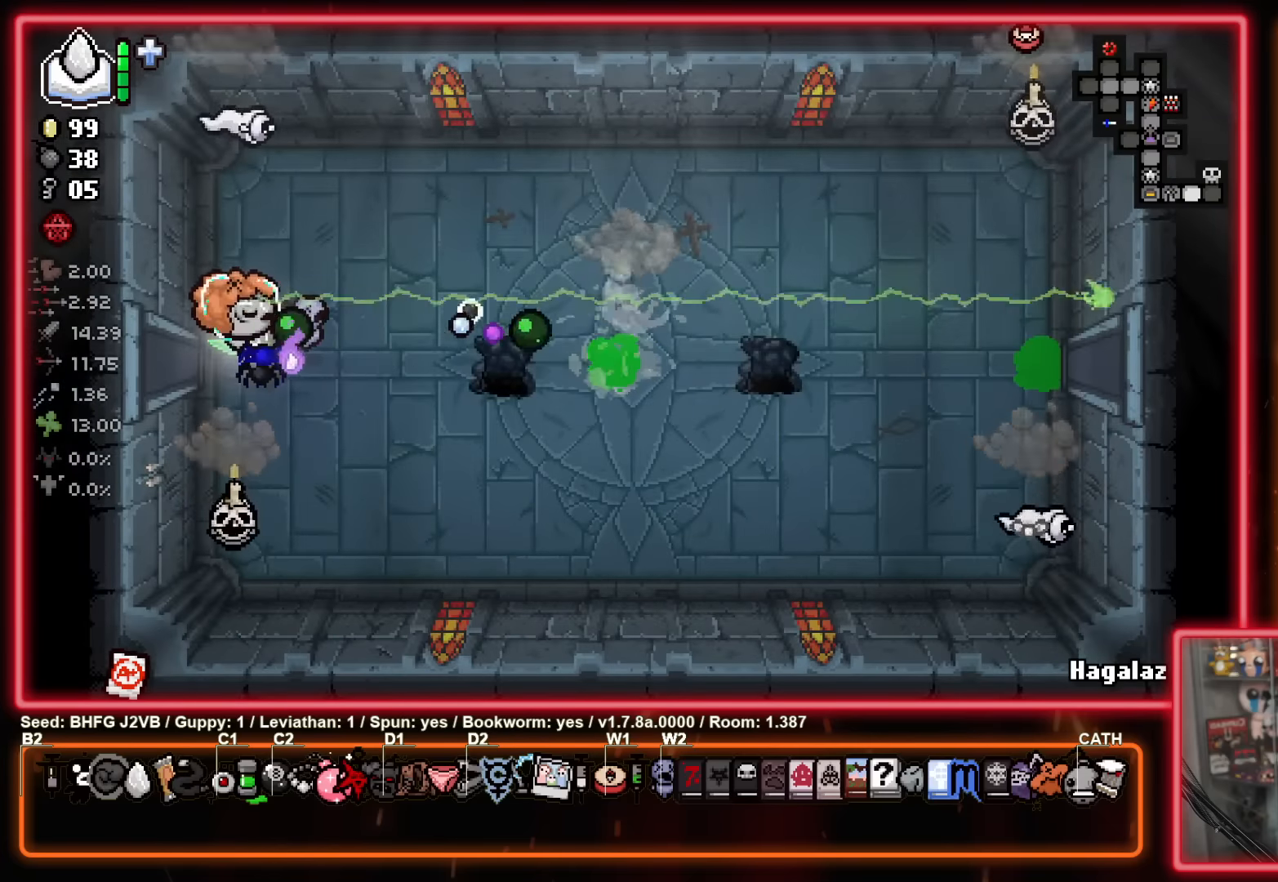
{"buttons": [], "left_stick": "up-right", "events": [[33, "left_stick", "right"], [250, "B", "up"], [350, "left_stick", "up-right"]]}
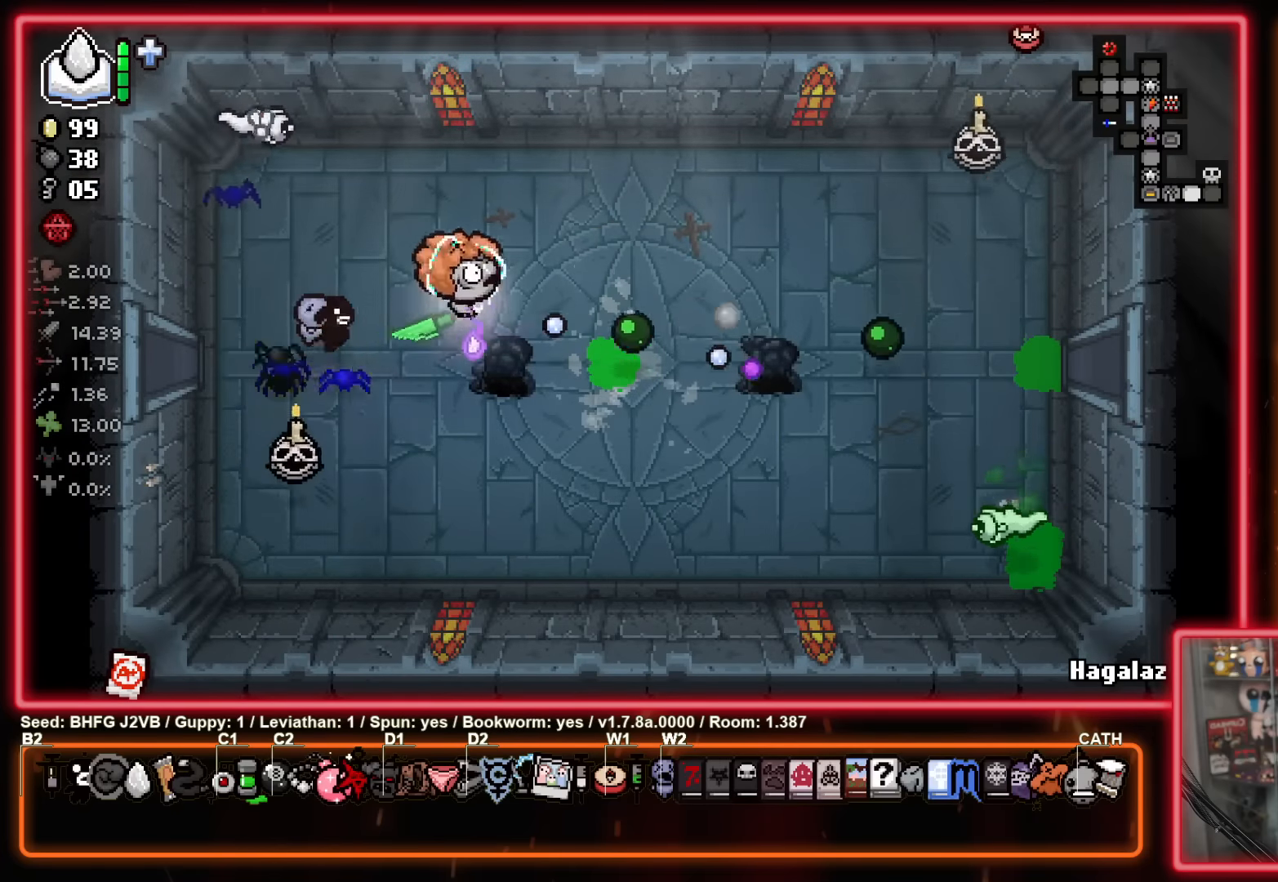
{"buttons": [], "left_stick": "down", "events": [[50, "X", "down"], [233, "left_stick", "down"], [450, "X", "up"]]}
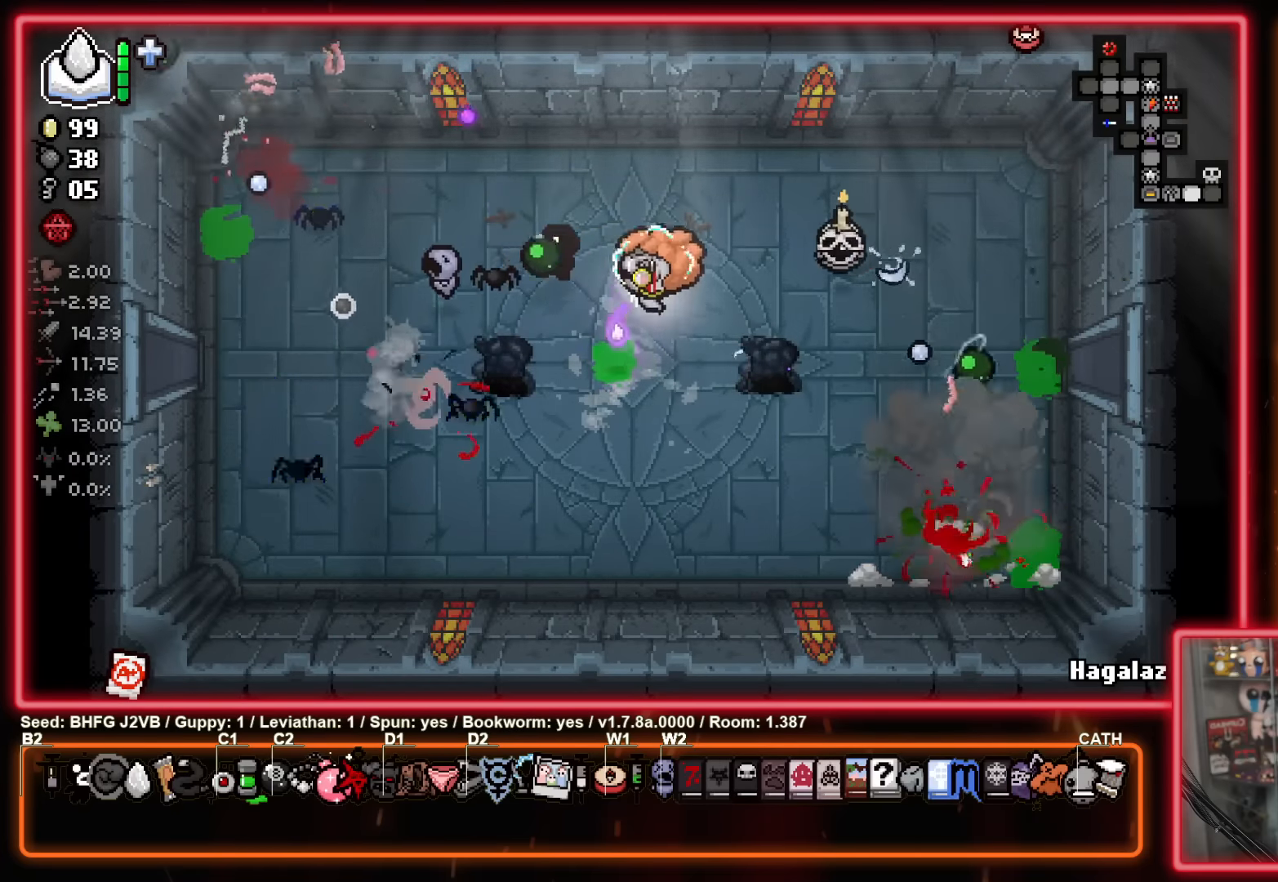
{"buttons": ["B"], "left_stick": "up-left", "events": [[67, "left_stick", "down-left"], [233, "Y", "down"], [417, "B", "down"], [433, "left_stick", "up-left"], [483, "Y", "up"]]}
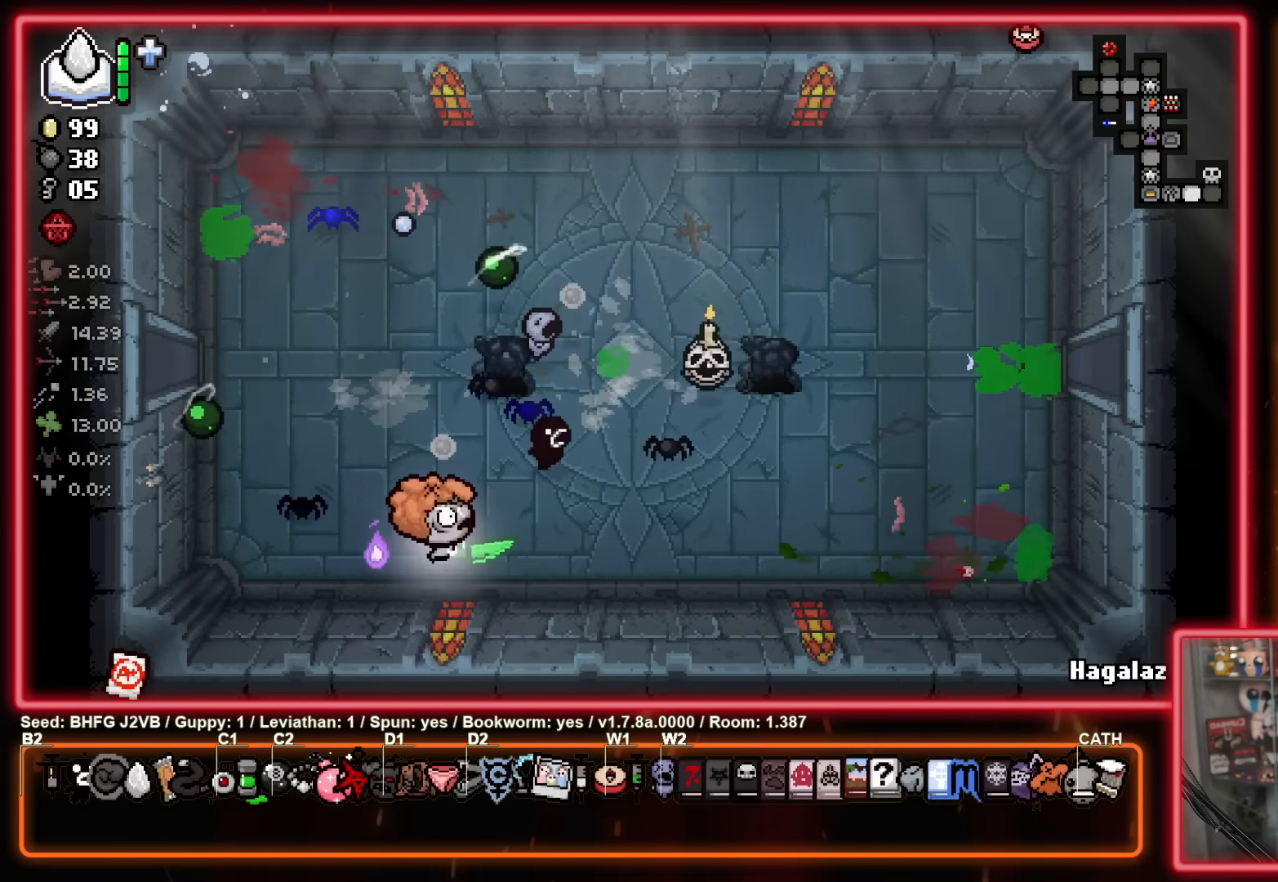
{"buttons": ["B"], "left_stick": "up", "events": [[233, "left_stick", "right"], [350, "left_stick", "left"], [500, "left_stick", "up"]]}
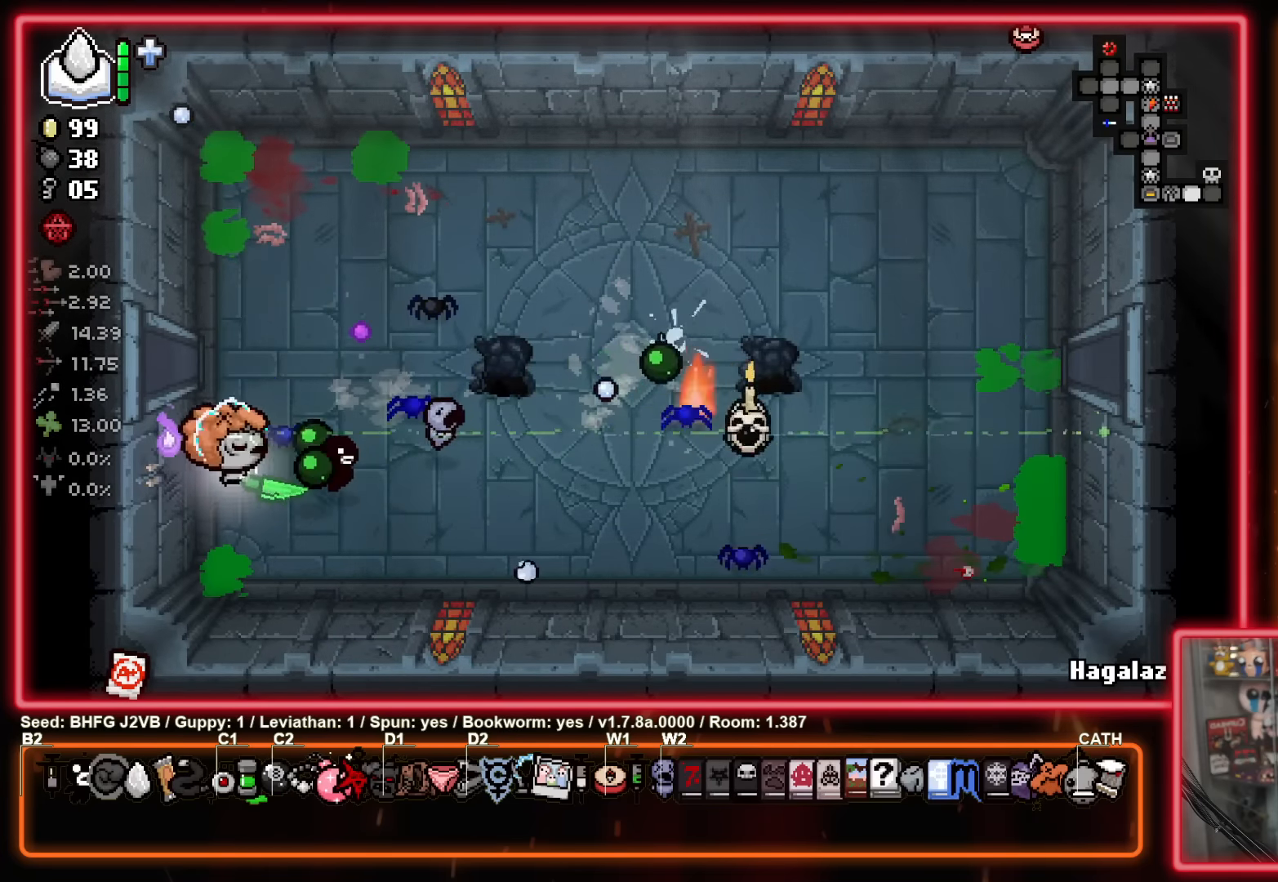
{"buttons": ["B"], "left_stick": "down-right", "events": [[33, "left_stick", "right"], [233, "left_stick", "center"], [333, "left_stick", "down-right"]]}